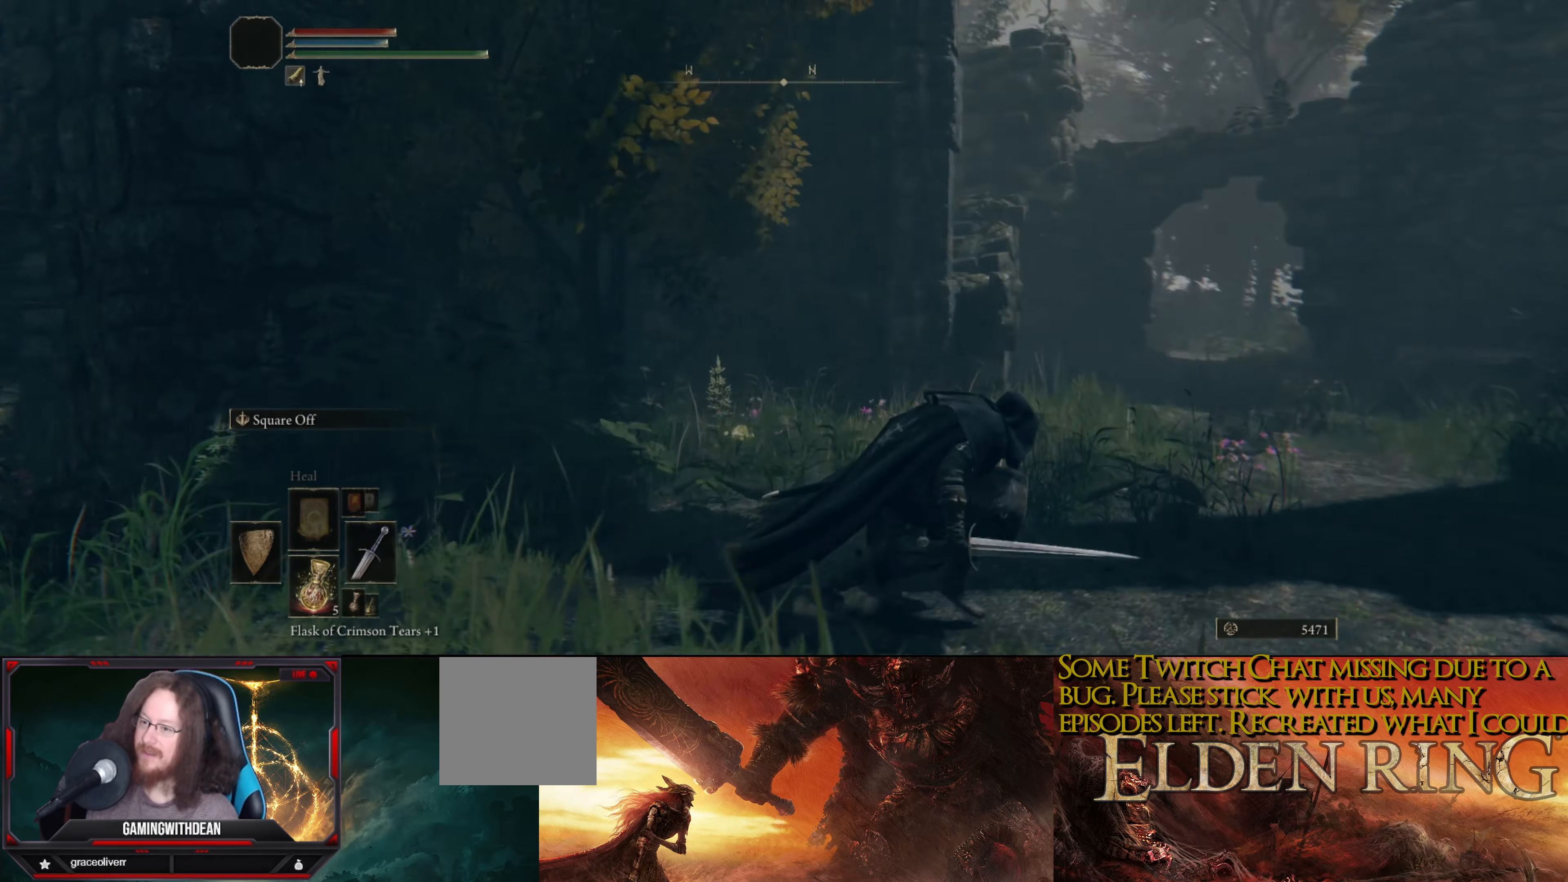
Gameplay with a controller (Xbox layout); each line is a JSON object with the inputs held at the frame after it. "events" lists button and stick changes between this image and that frame as [ms after this image, input, new state], when the widget could be followed in between. Not read: L3 R3.
{"buttons": [], "left_stick": "right", "right_stick": "left", "events": [[83, "left_stick", "right"], [200, "right_stick", "left"]]}
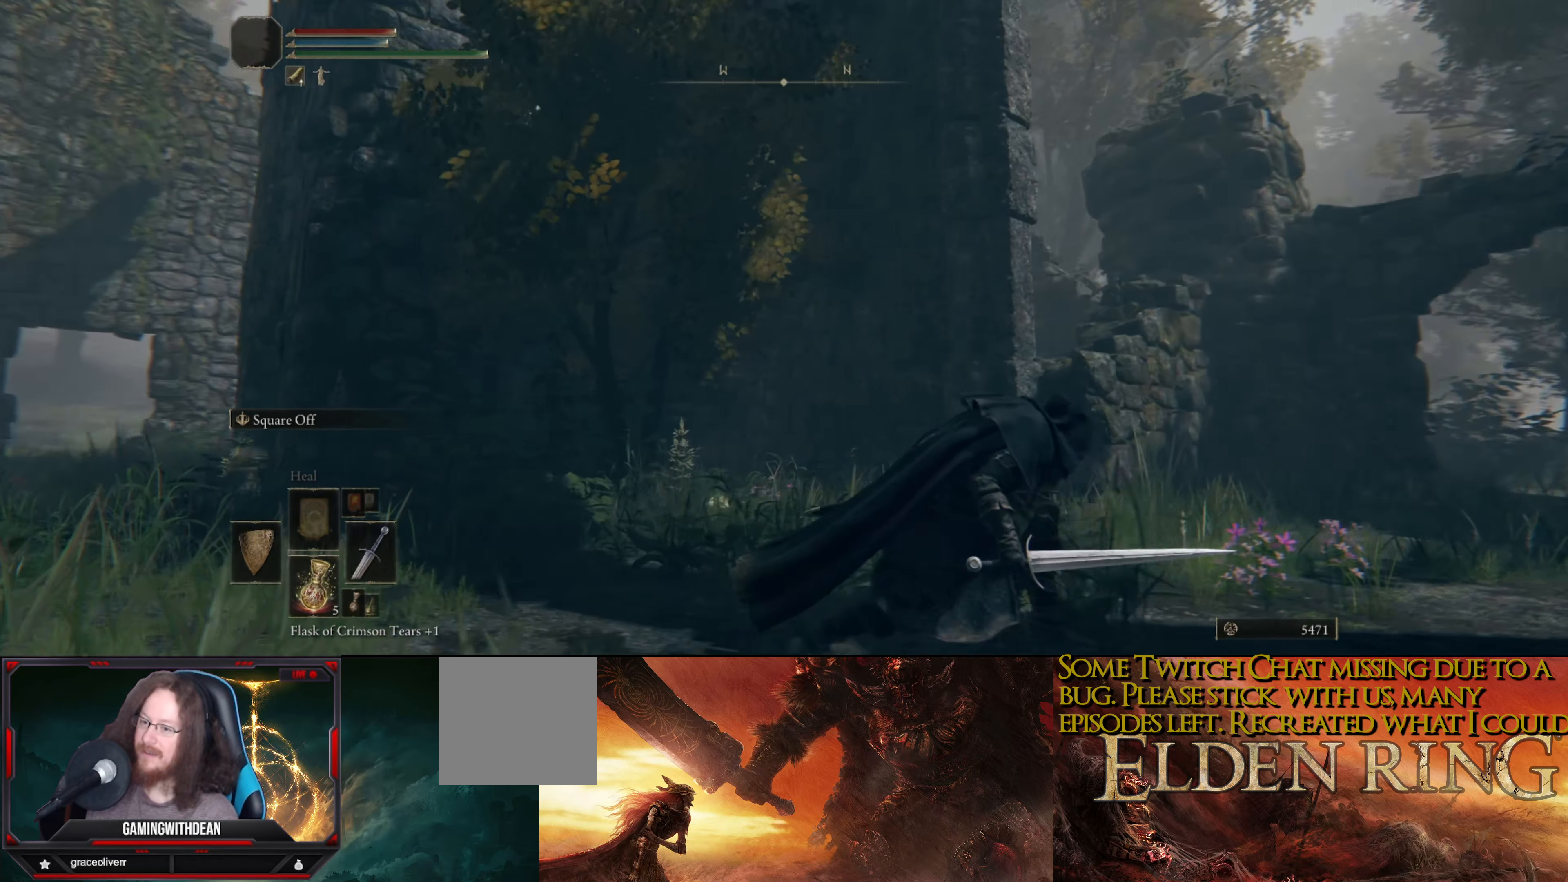
{"buttons": [], "left_stick": "up-right", "right_stick": "down-left", "events": [[267, "right_stick", "down-left"], [333, "left_stick", "up-right"]]}
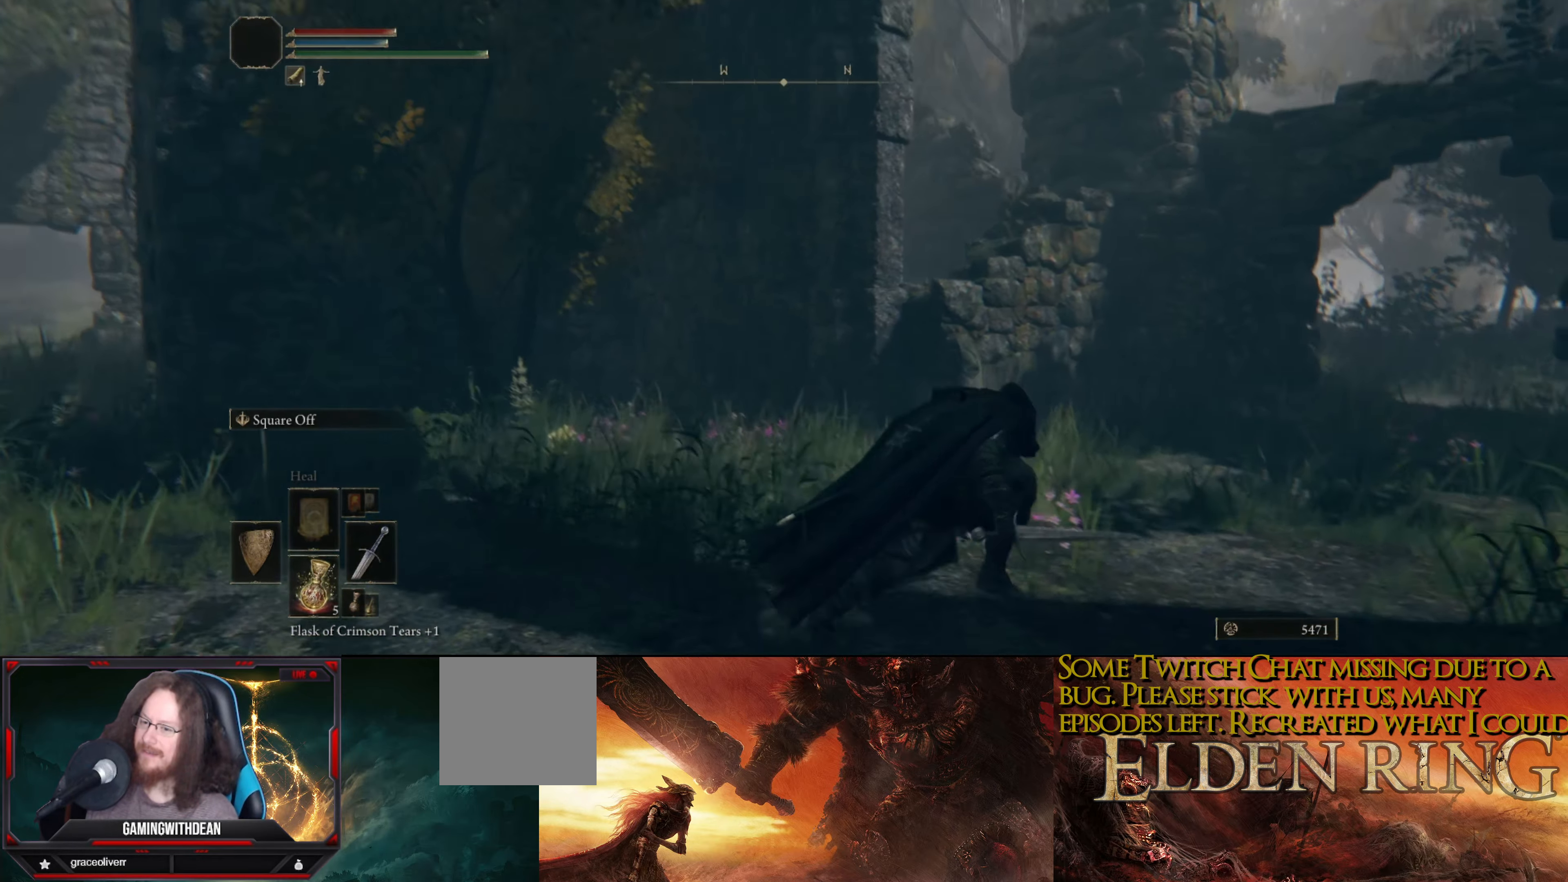
{"buttons": [], "left_stick": "up-right", "right_stick": "down-left", "events": [[17, "right_stick", "center"], [400, "right_stick", "down-left"]]}
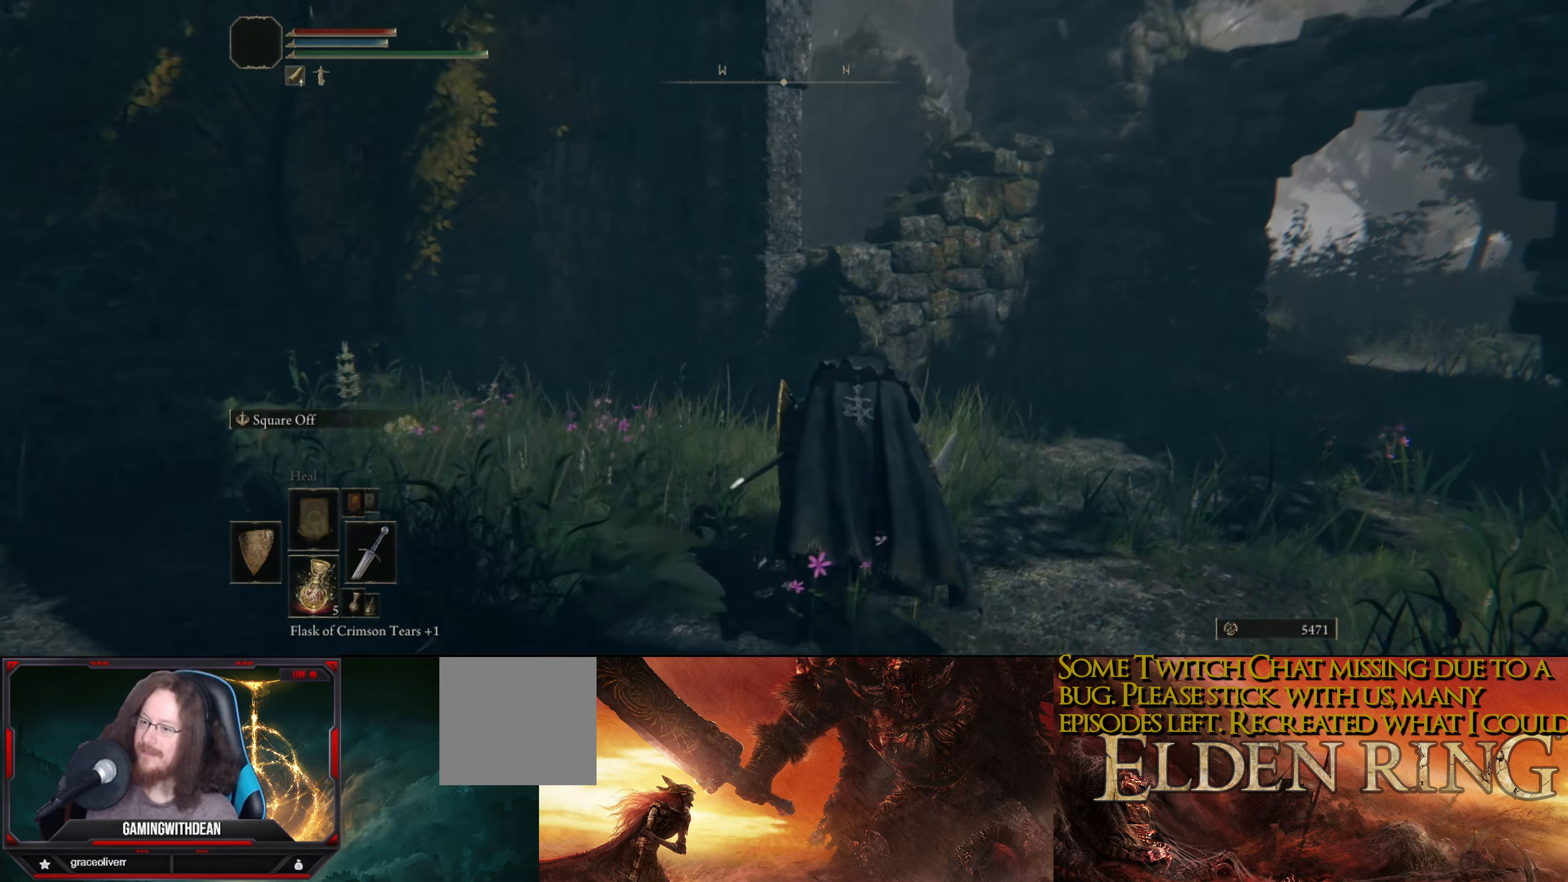
{"buttons": [], "left_stick": "up-right", "right_stick": "center", "events": [[300, "right_stick", "center"]]}
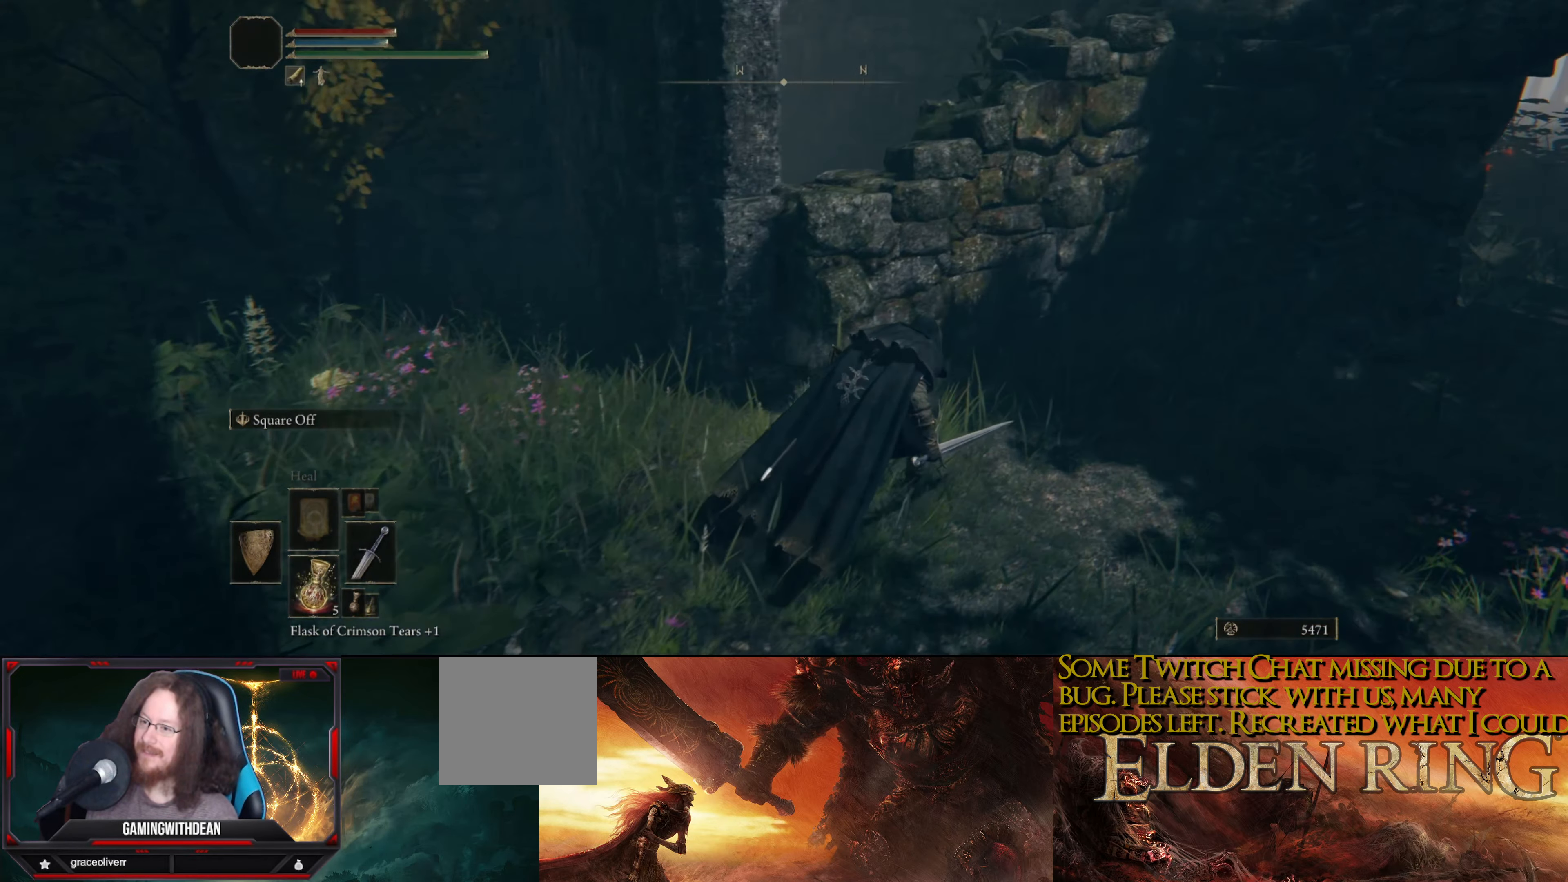
{"buttons": [], "left_stick": "center", "right_stick": "center", "events": [[83, "right_stick", "left"], [433, "left_stick", "center"], [500, "right_stick", "center"]]}
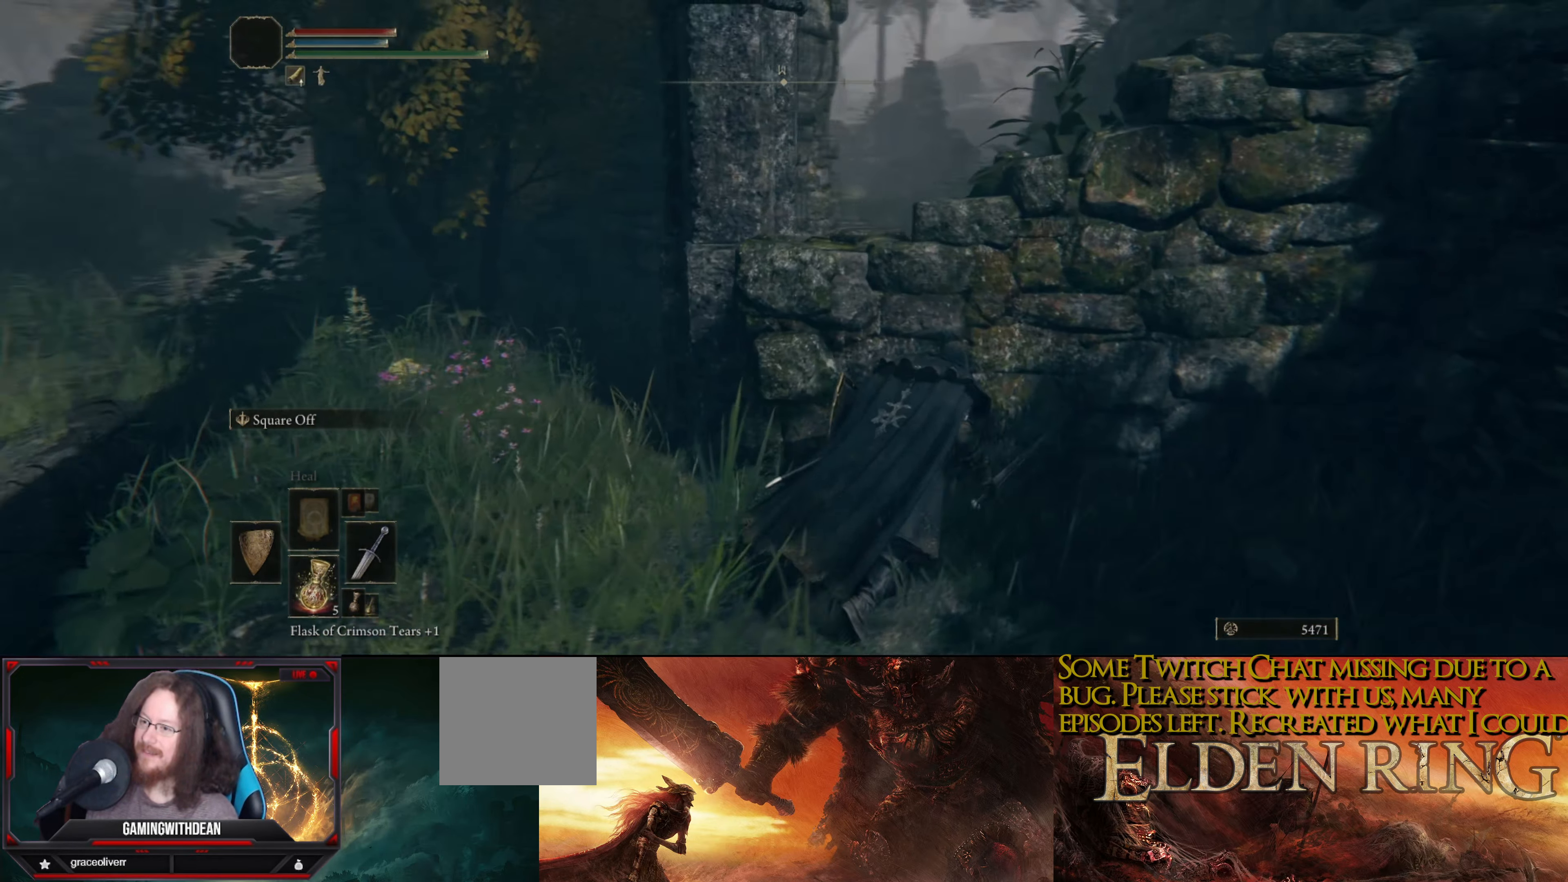
{"buttons": [], "left_stick": "center", "right_stick": "right", "events": [[450, "right_stick", "right"]]}
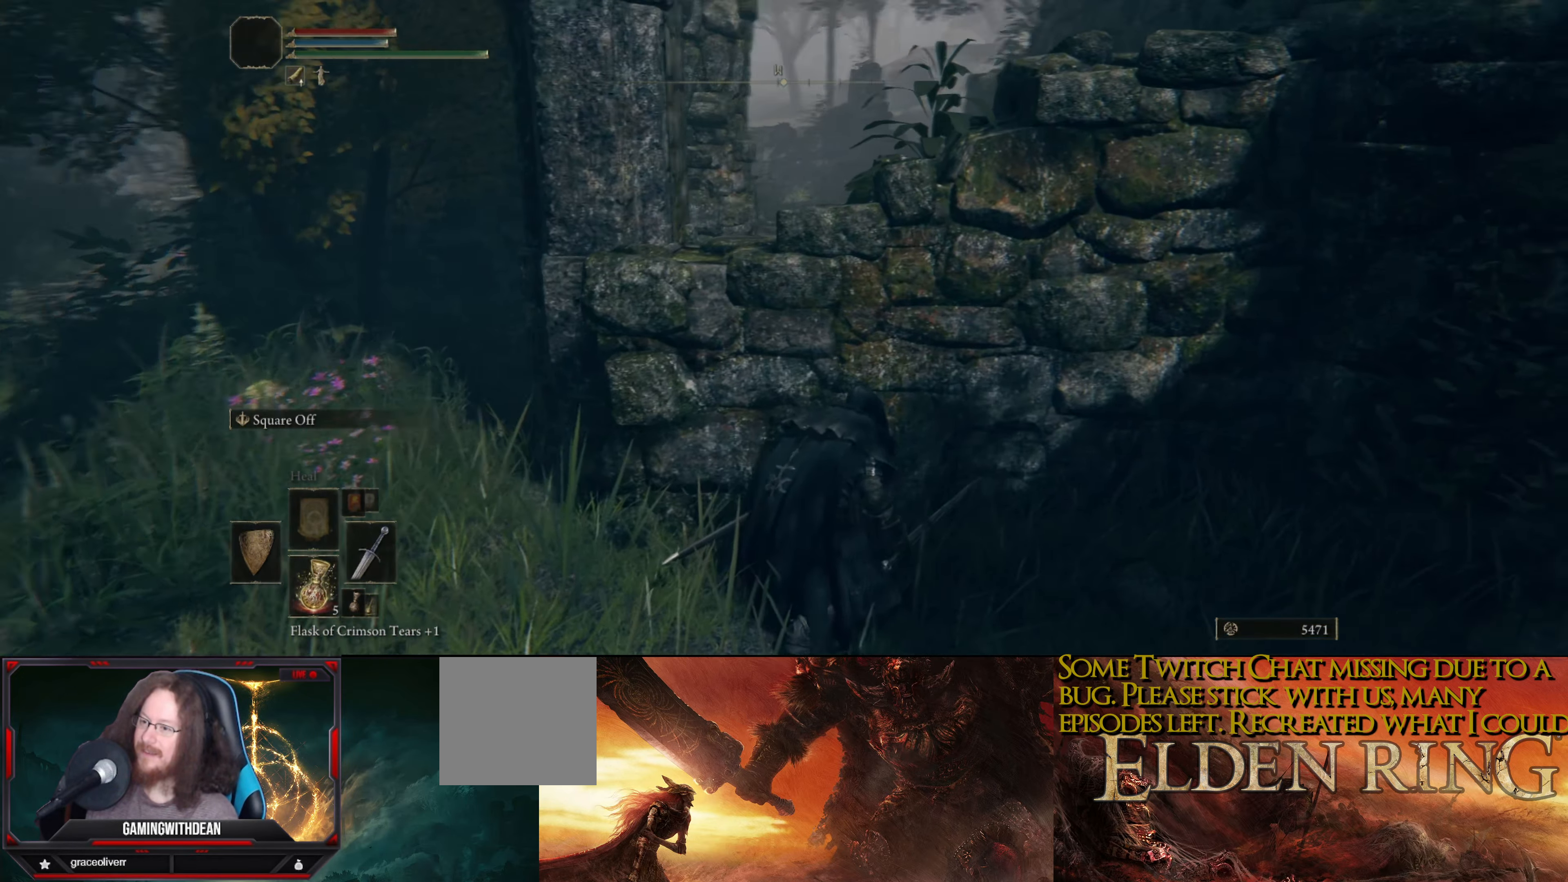
{"buttons": [], "left_stick": "down-right", "right_stick": "right", "events": [[50, "left_stick", "down"], [150, "left_stick", "down-right"]]}
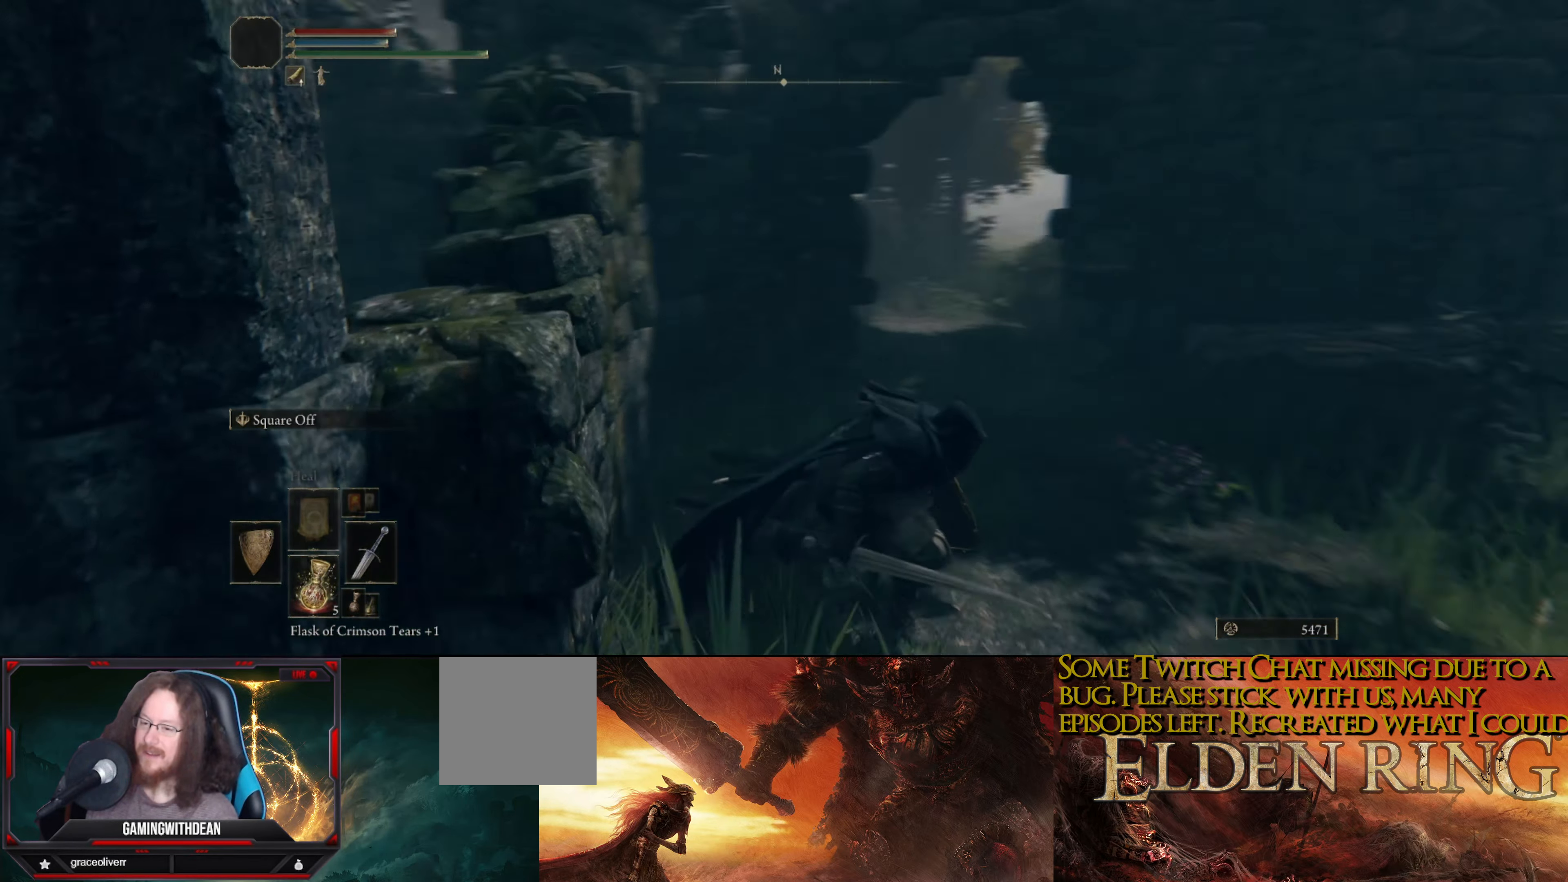
{"buttons": [], "left_stick": "up-right", "right_stick": "center", "events": [[50, "left_stick", "right"], [100, "right_stick", "down-right"], [200, "left_stick", "up-right"], [267, "right_stick", "center"]]}
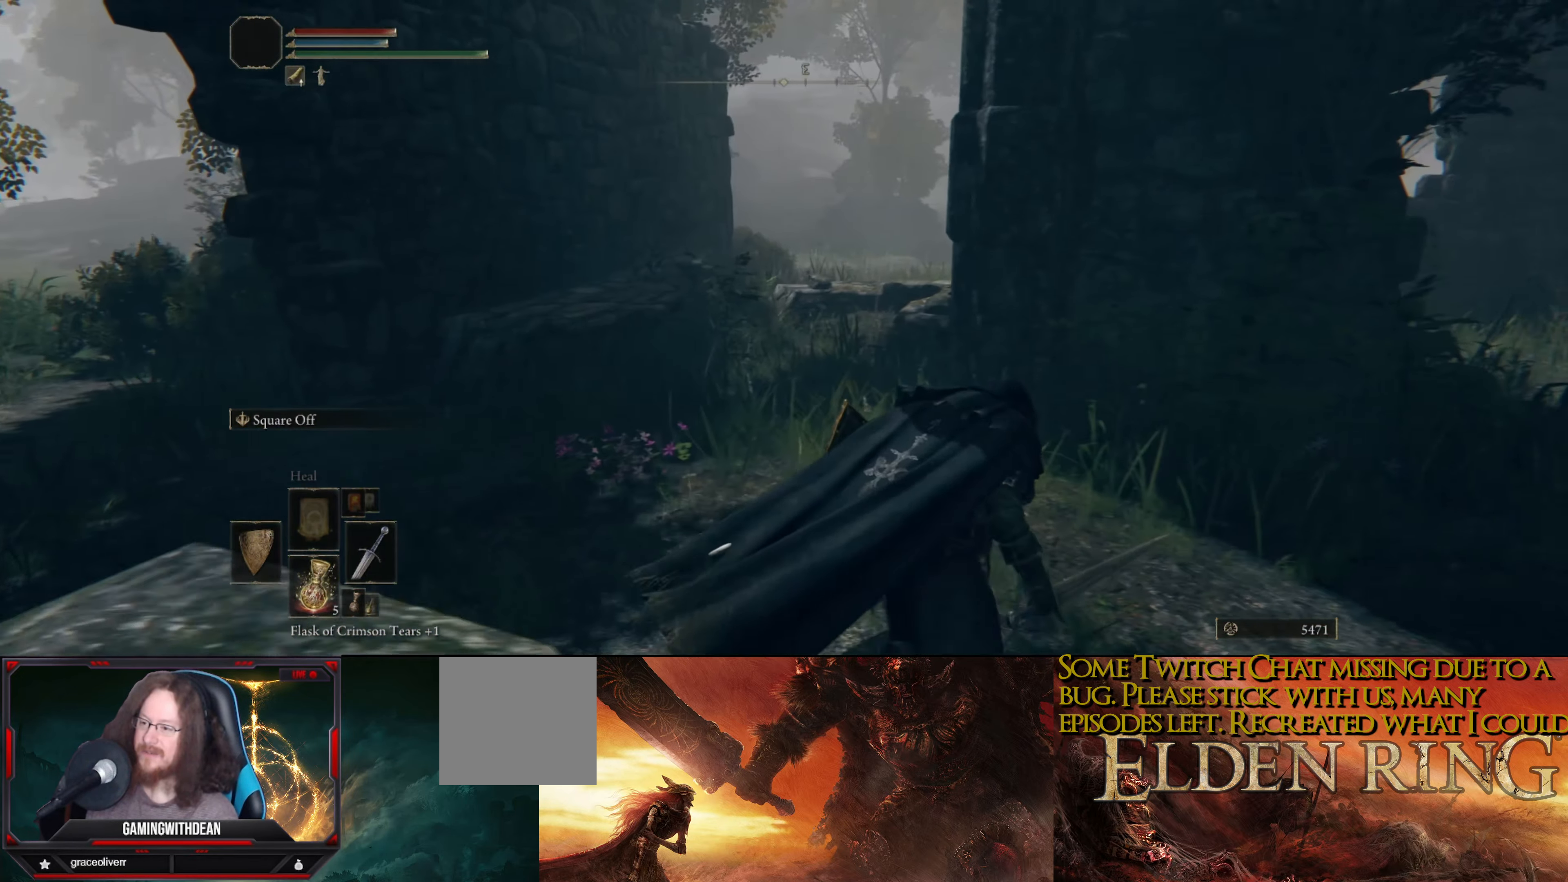
{"buttons": [], "left_stick": "up-right", "right_stick": "down-right", "events": [[150, "right_stick", "down-right"]]}
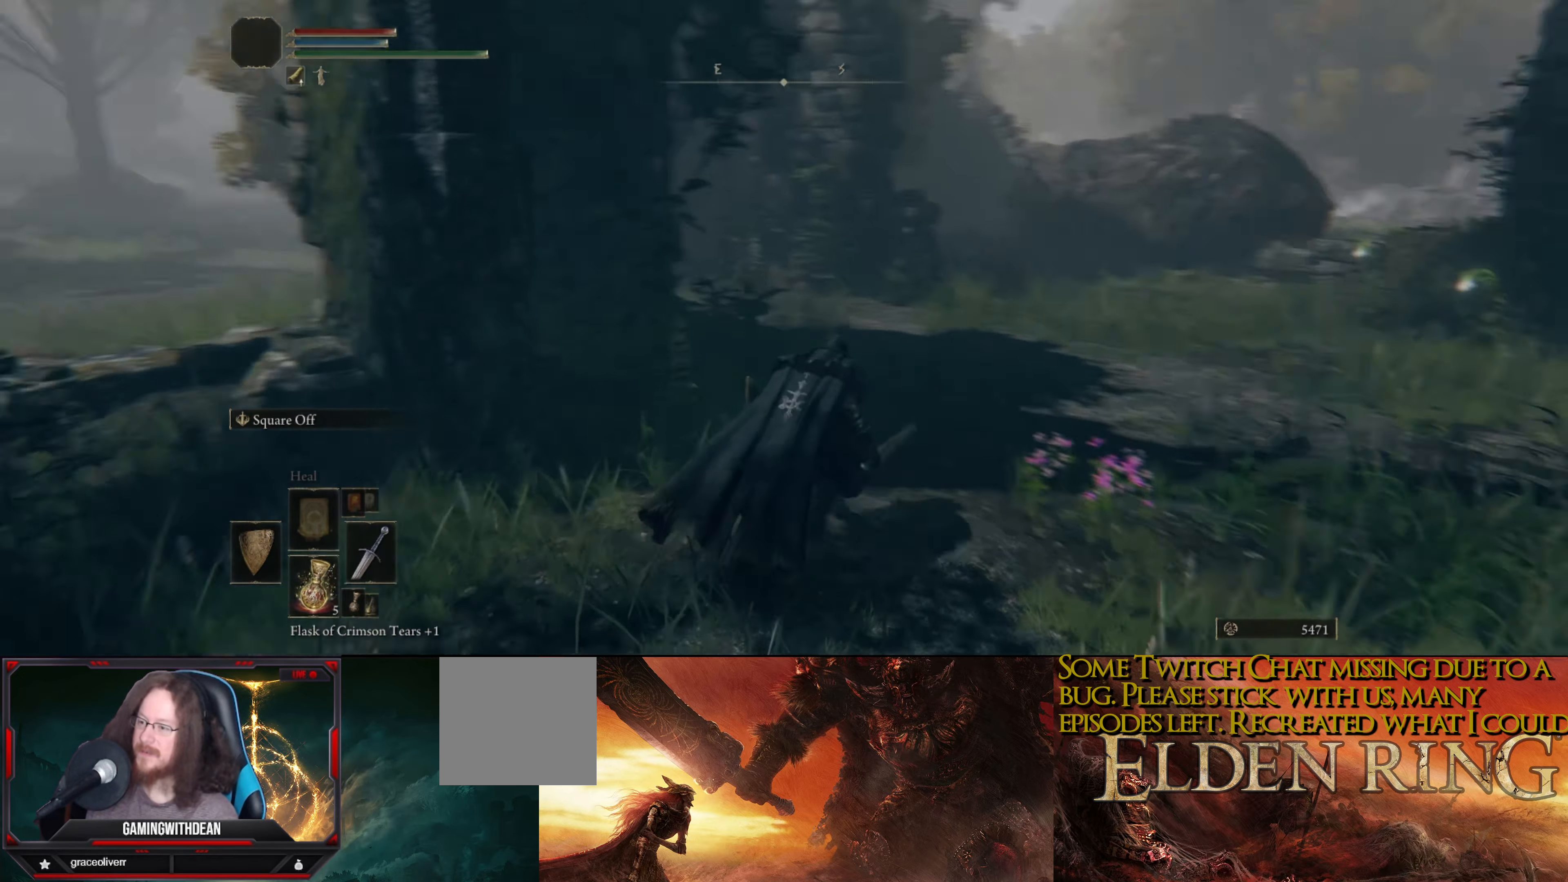
{"buttons": [], "left_stick": "up", "right_stick": "center", "events": [[33, "right_stick", "center"], [50, "left_stick", "up"]]}
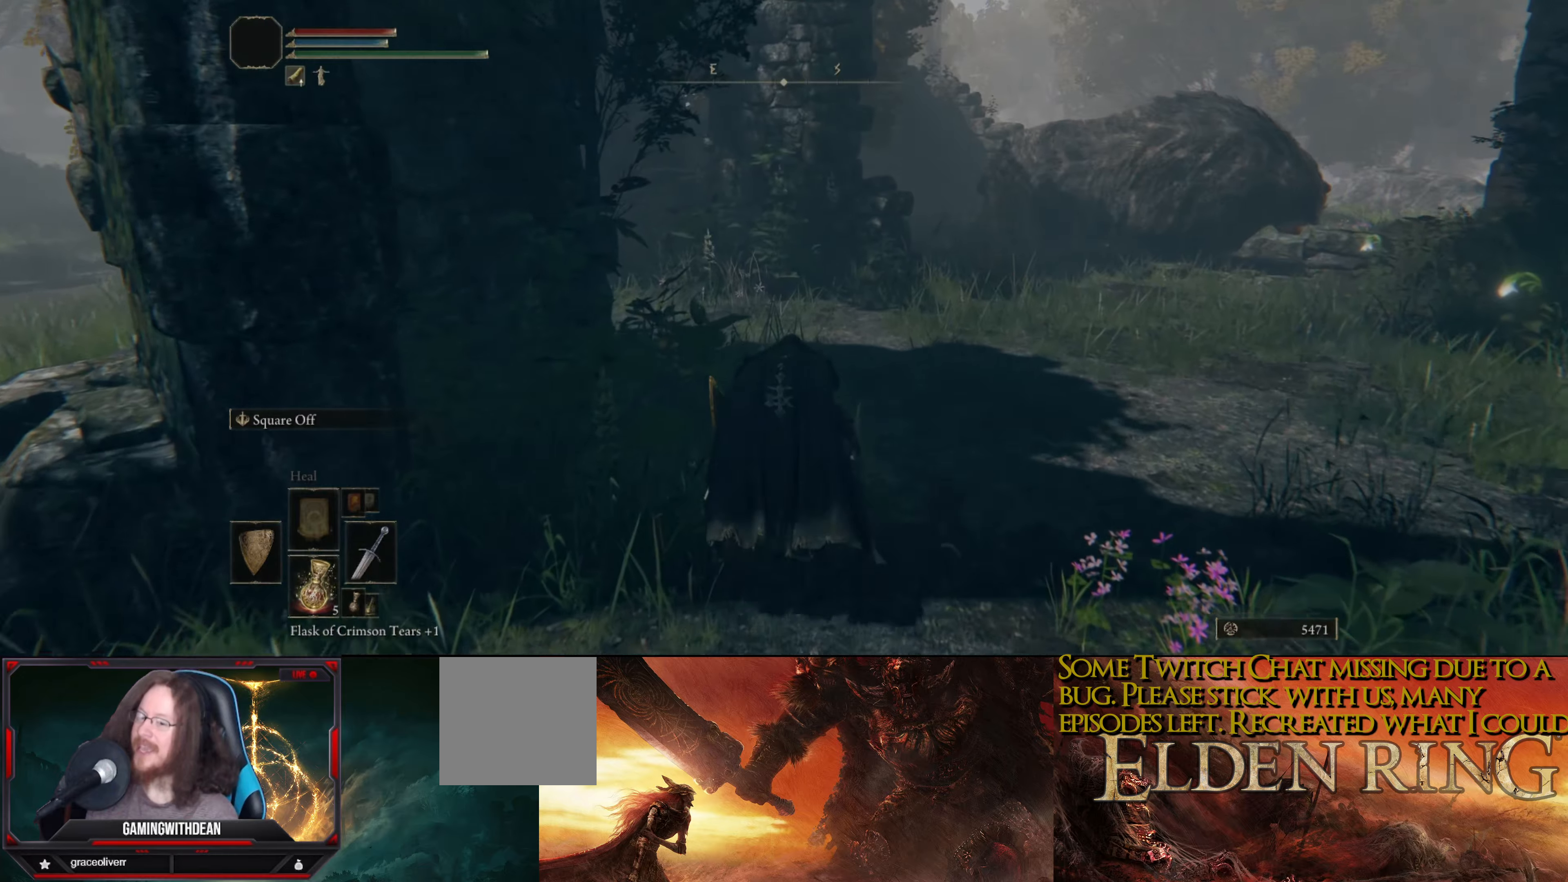
{"buttons": [], "left_stick": "up", "right_stick": "center", "events": [[84, "right_stick", "down-right"], [350, "right_stick", "center"]]}
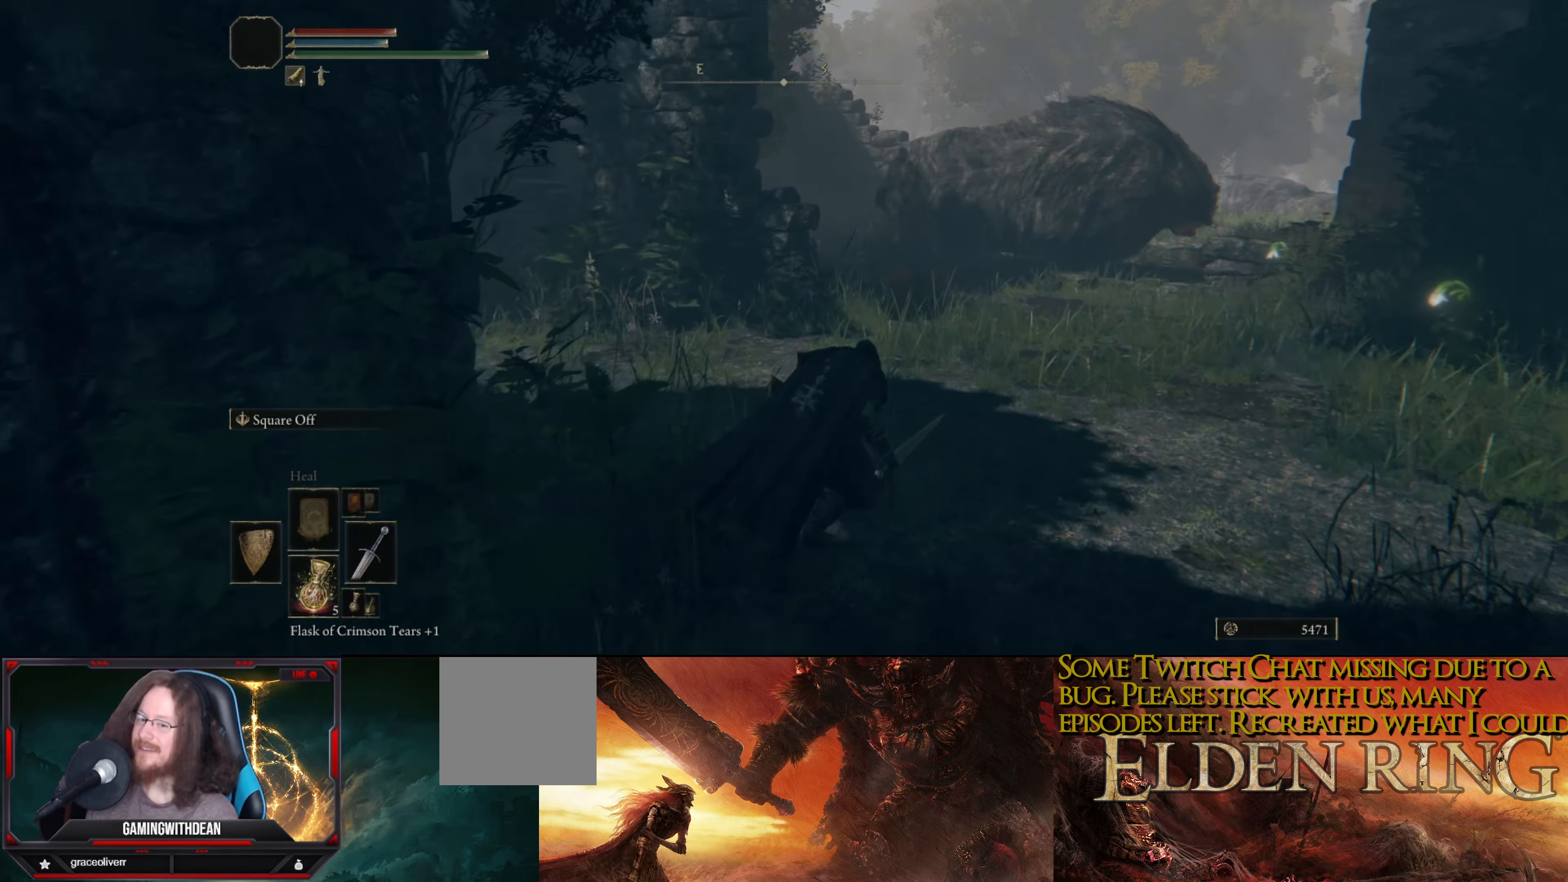
{"buttons": [], "left_stick": "up", "right_stick": "center", "events": []}
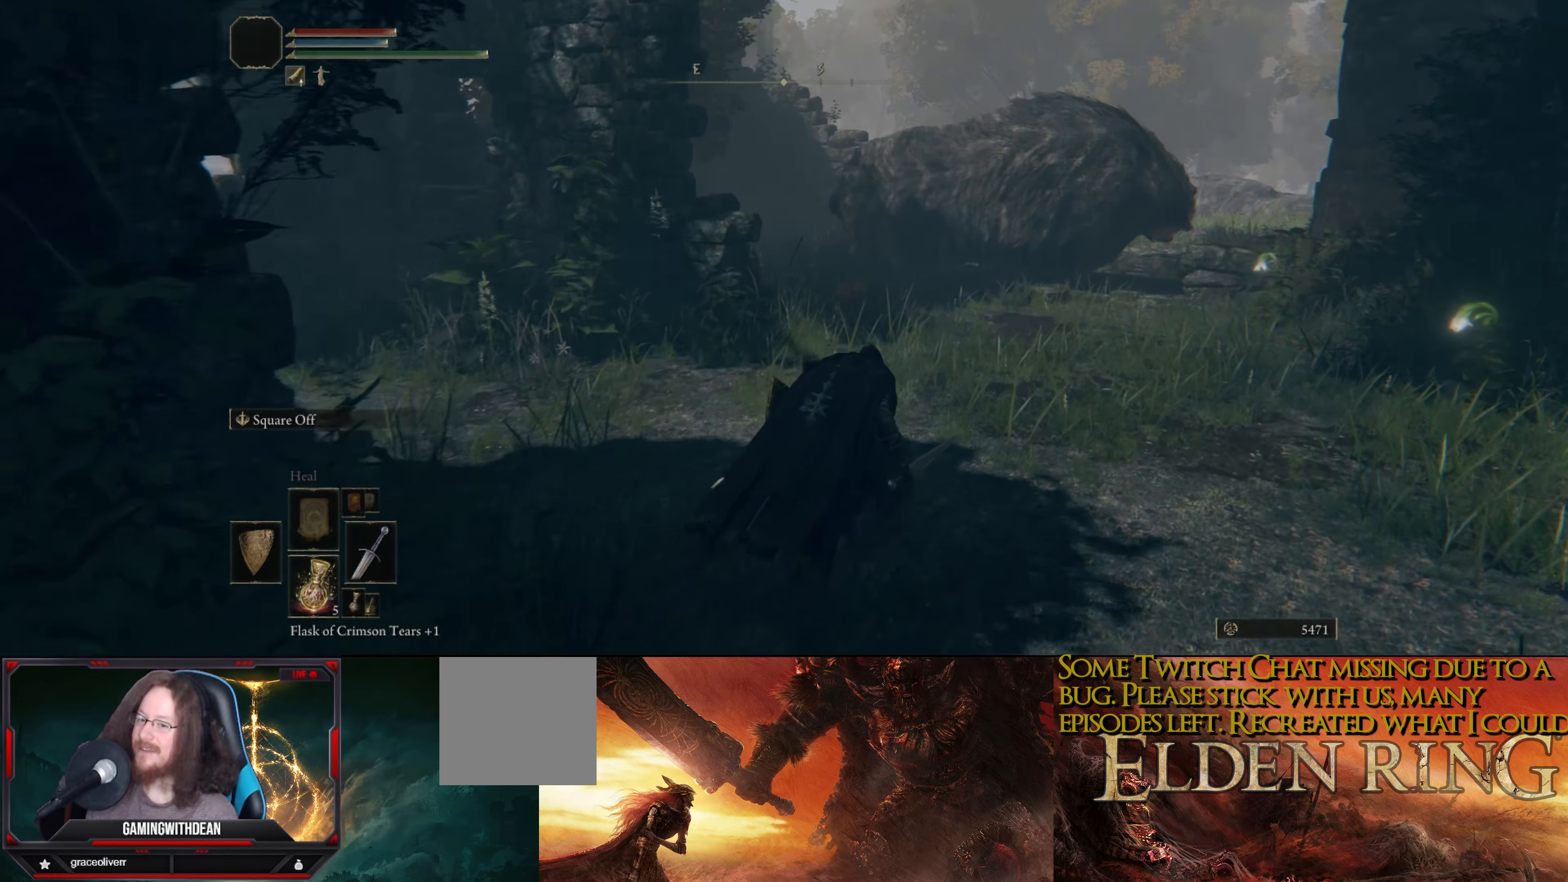
{"buttons": [], "left_stick": "up", "right_stick": "down-left", "events": [[400, "right_stick", "down-left"]]}
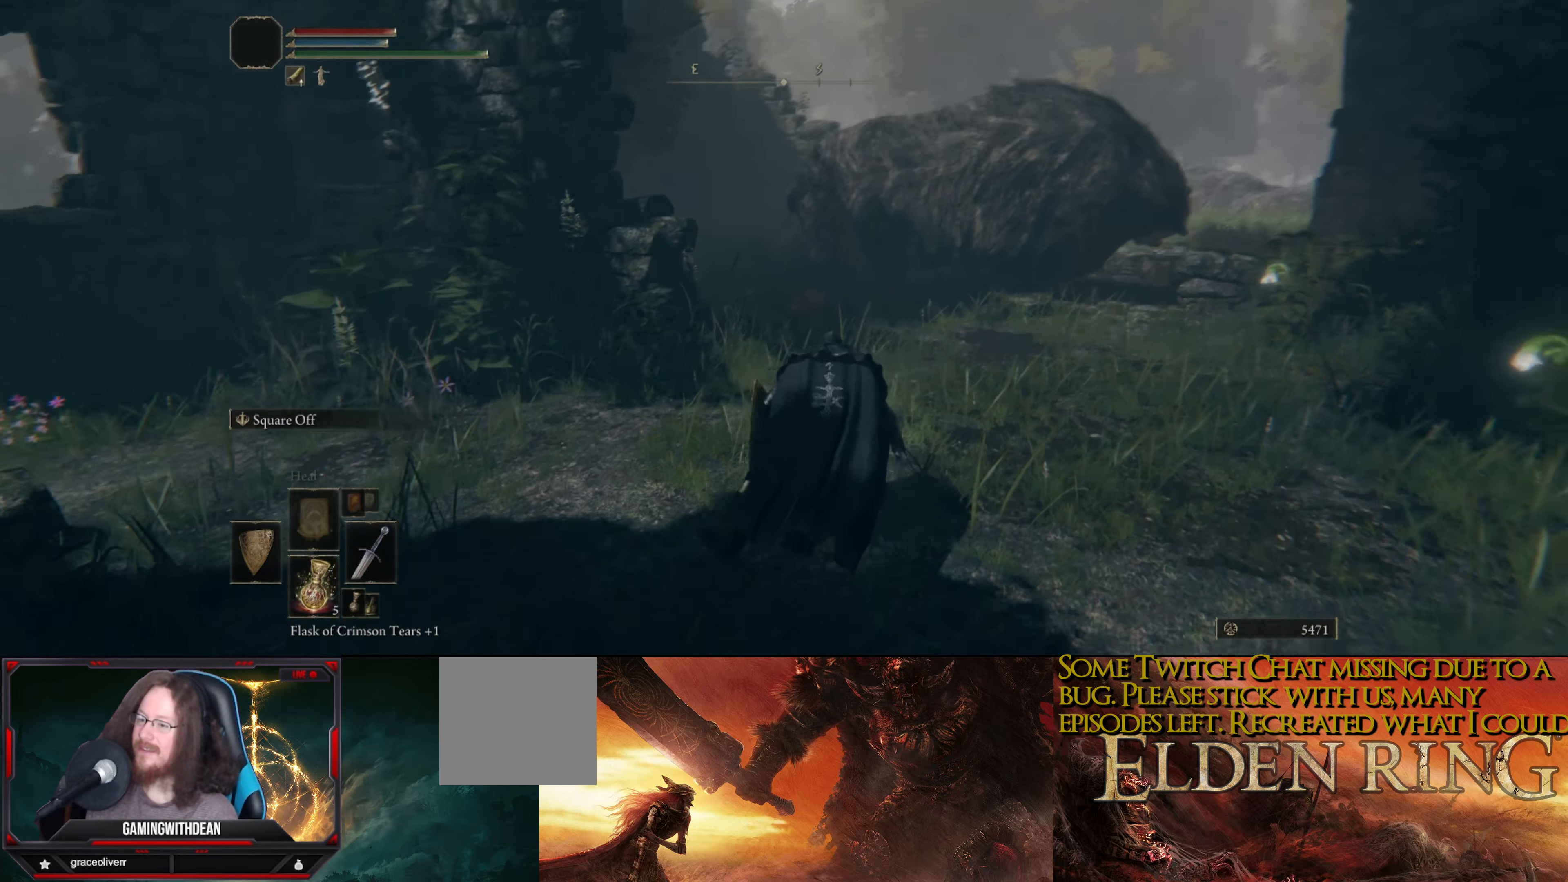
{"buttons": [], "left_stick": "up-right", "right_stick": "center", "events": [[67, "right_stick", "center"], [484, "left_stick", "up-right"]]}
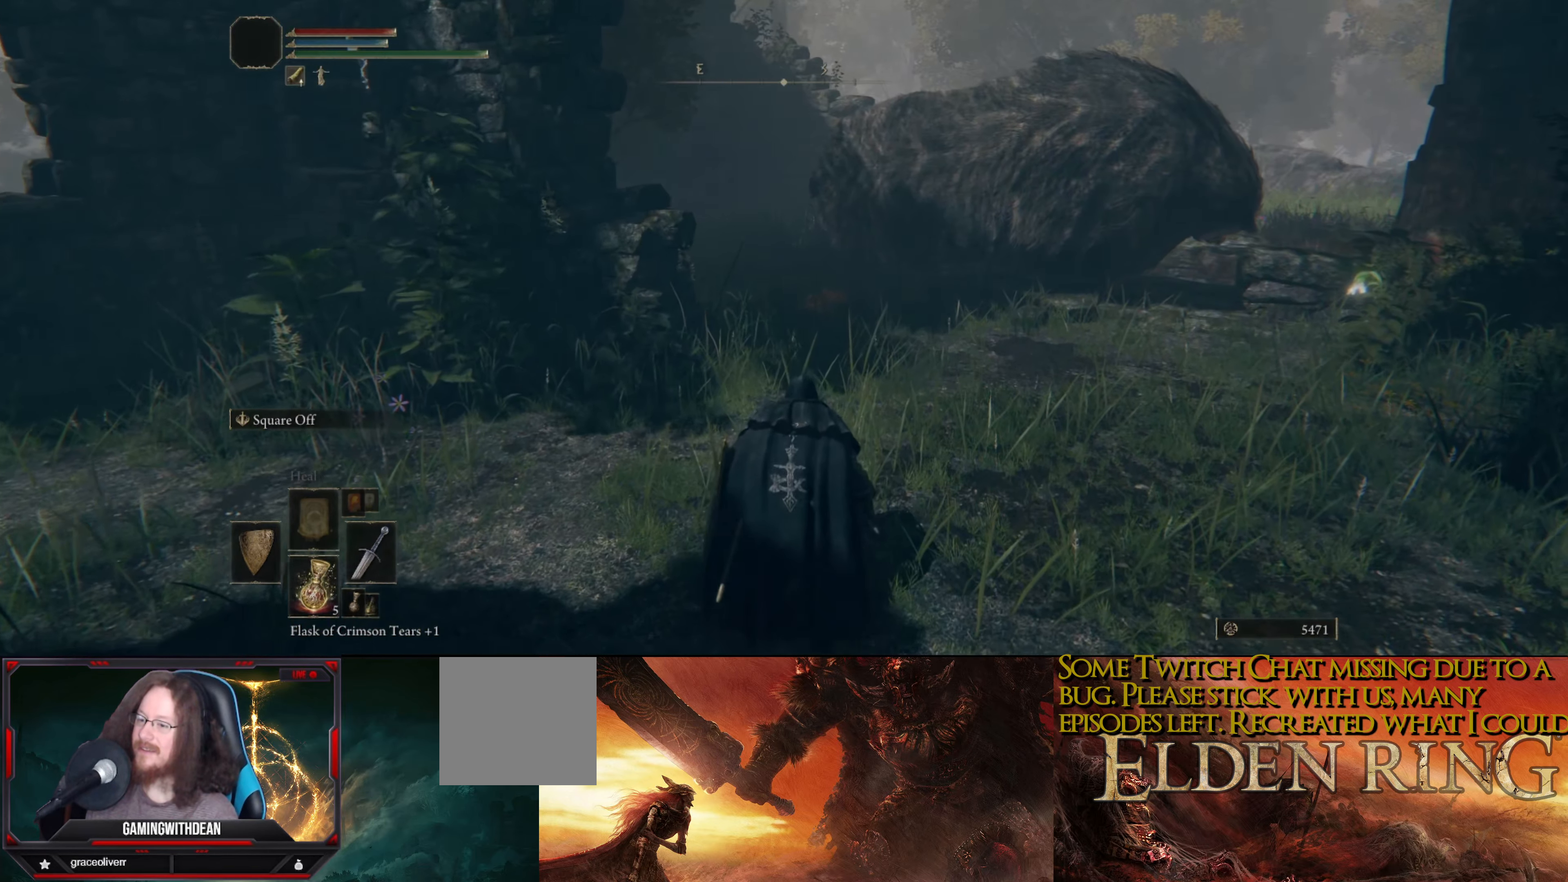
{"buttons": [], "left_stick": "up-right", "right_stick": "down-right", "events": [[367, "right_stick", "down-right"]]}
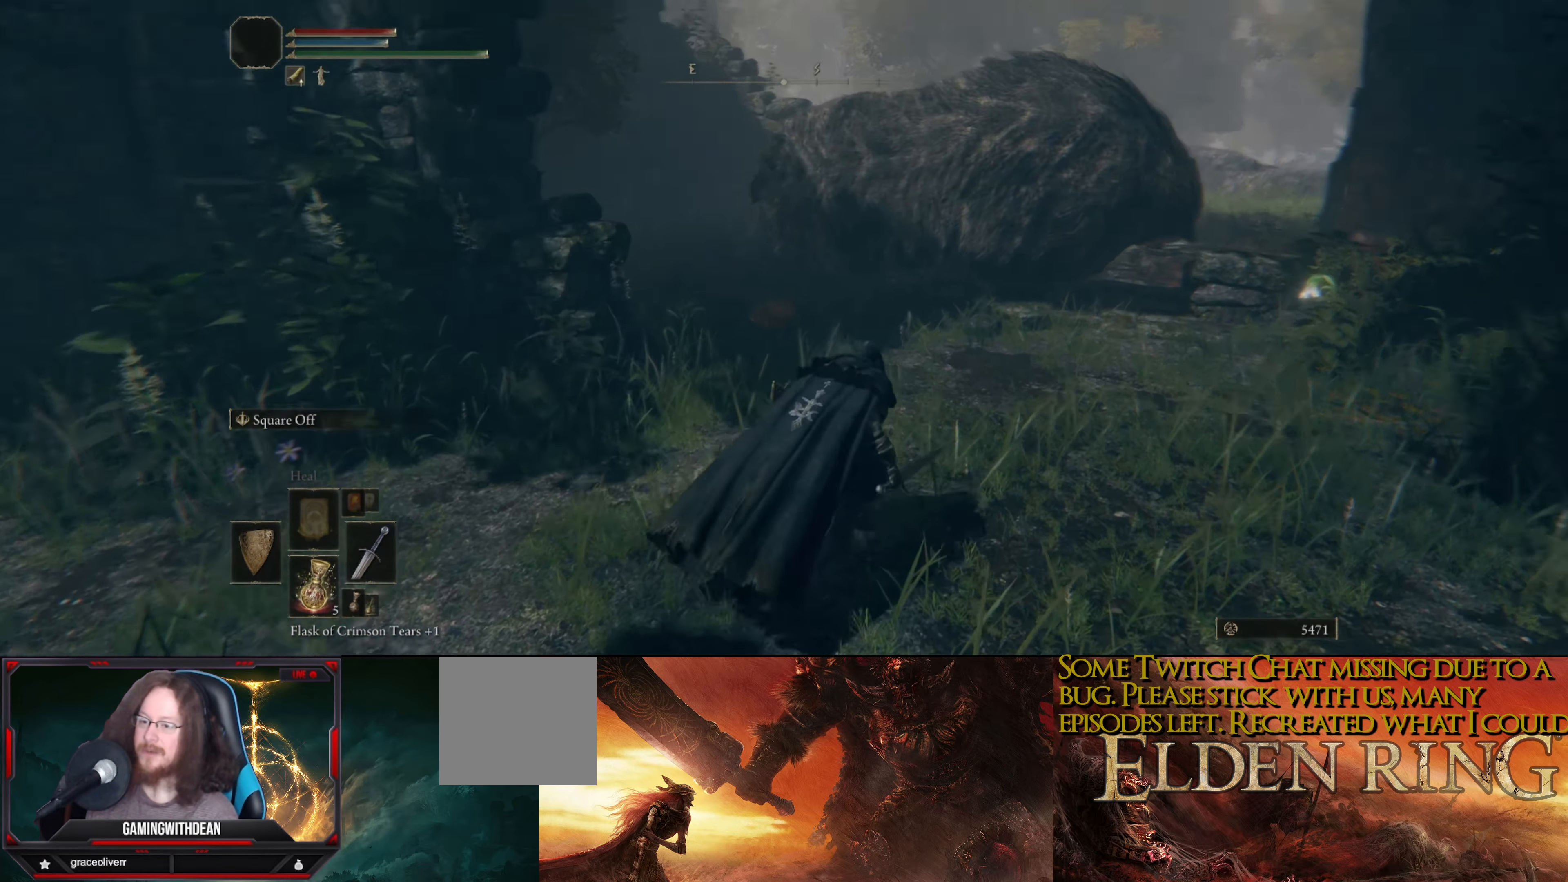
{"buttons": [], "left_stick": "up-right", "right_stick": "center", "events": [[234, "right_stick", "center"]]}
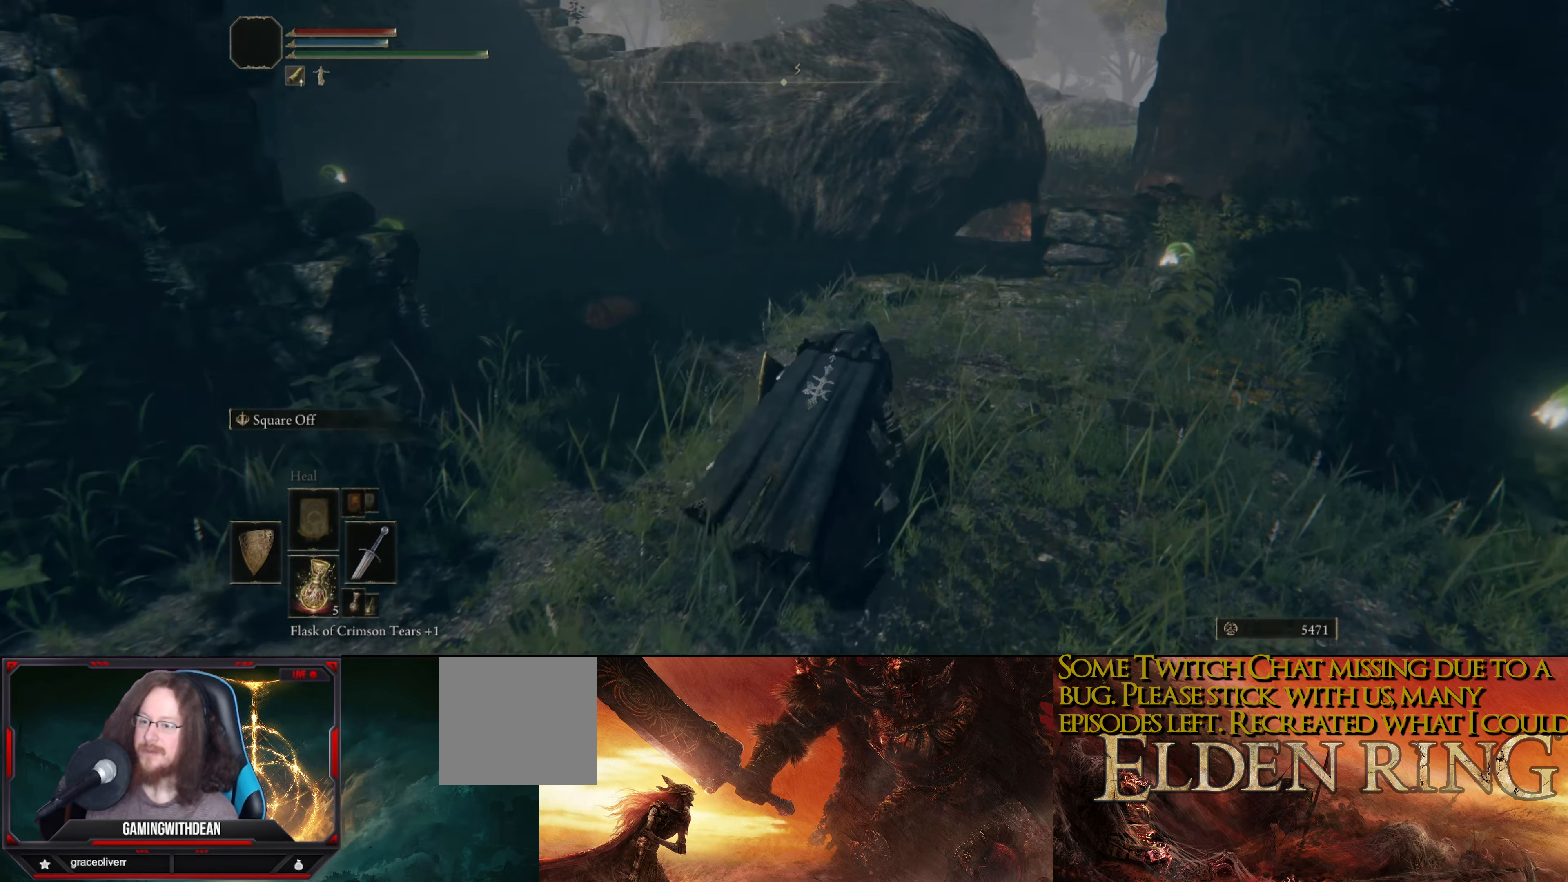
{"buttons": [], "left_stick": "left", "right_stick": "left", "events": [[200, "left_stick", "center"], [417, "right_stick", "left"], [500, "left_stick", "left"]]}
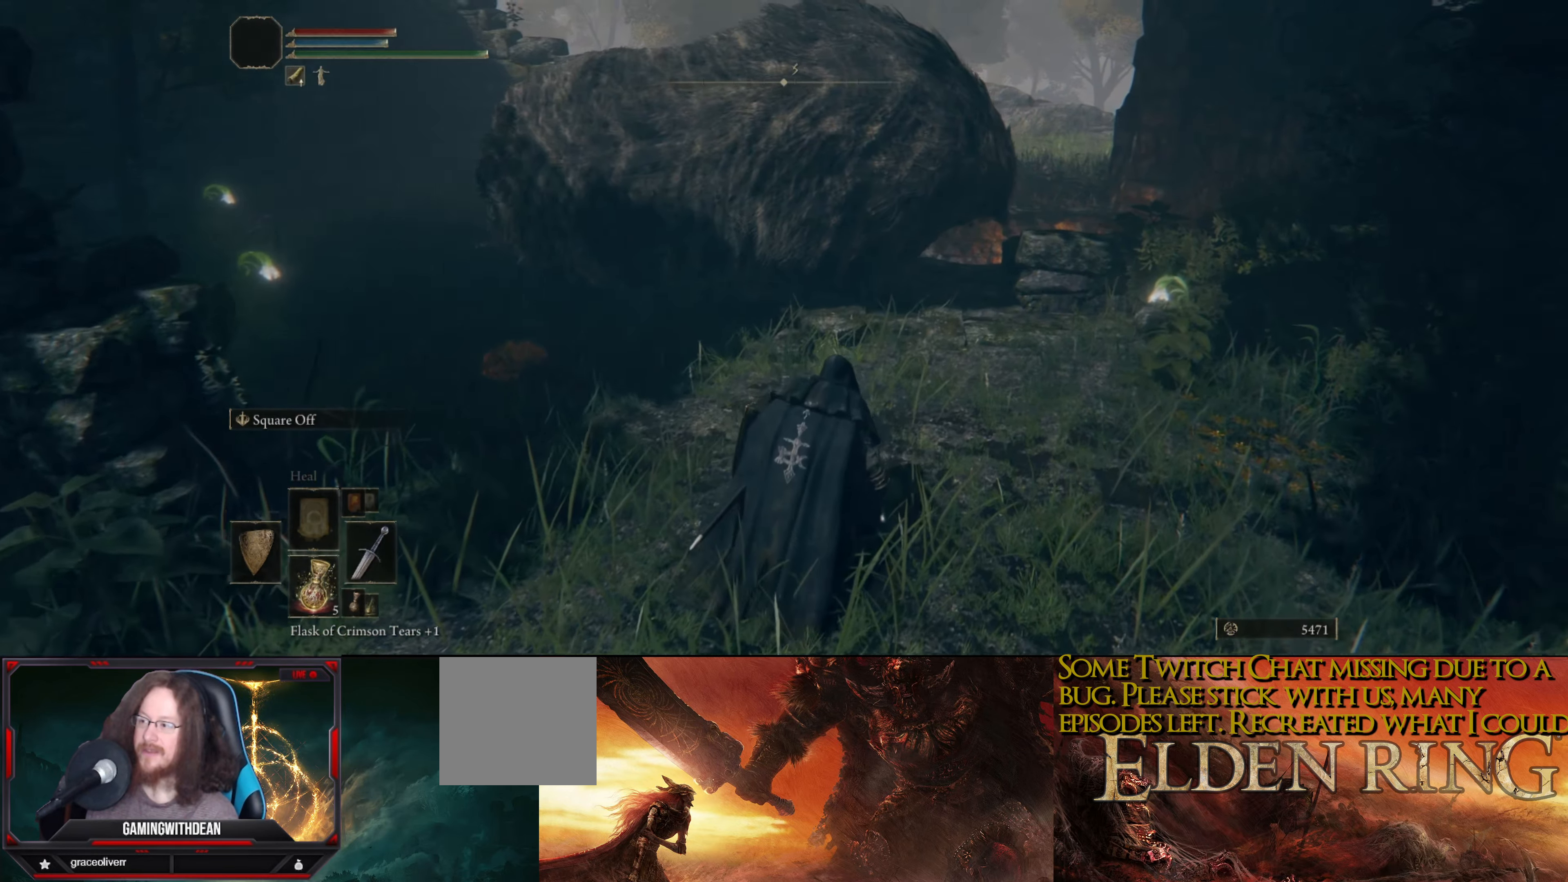
{"buttons": [], "left_stick": "up", "right_stick": "center", "events": [[34, "left_stick", "up-left"], [350, "right_stick", "center"], [500, "left_stick", "up"]]}
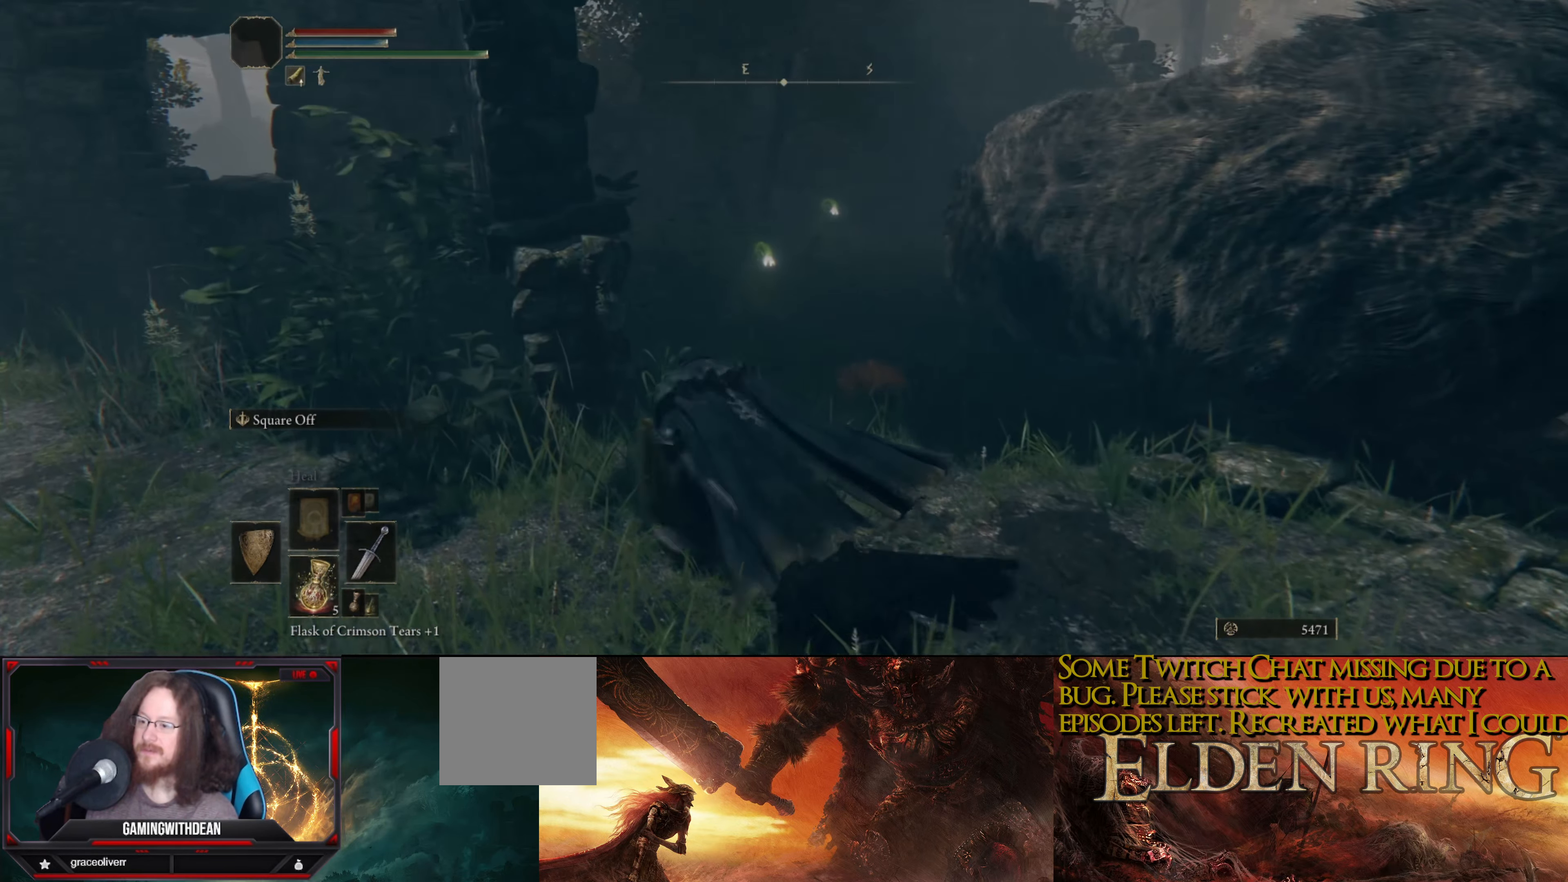
{"buttons": [], "left_stick": "up", "right_stick": "center", "events": []}
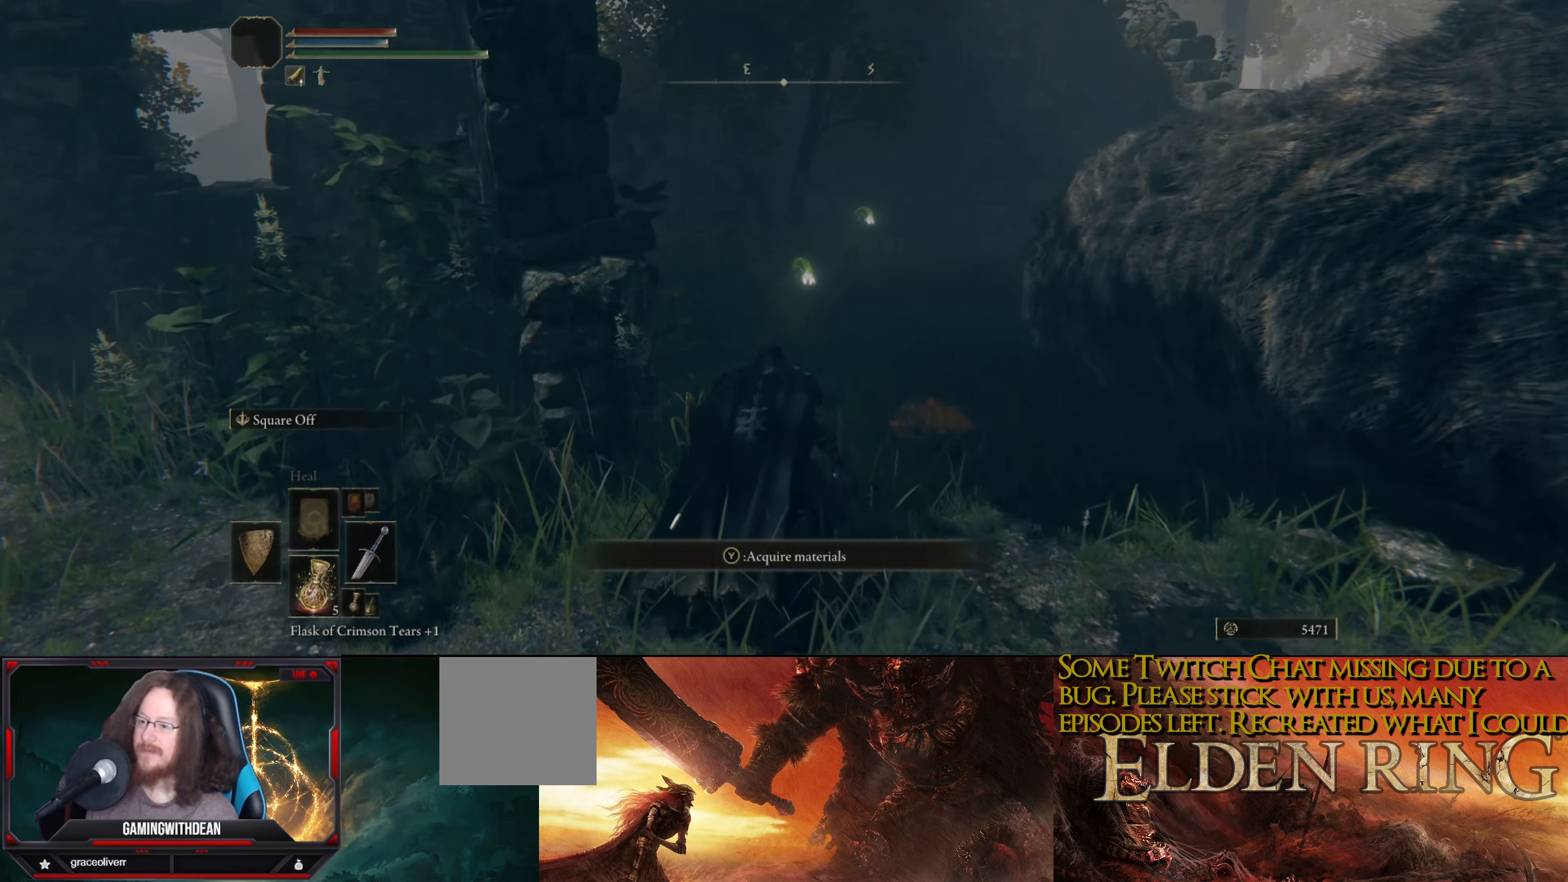
{"buttons": [], "left_stick": "down", "right_stick": "right", "events": [[417, "left_stick", "center"], [417, "right_stick", "right"], [500, "left_stick", "down"]]}
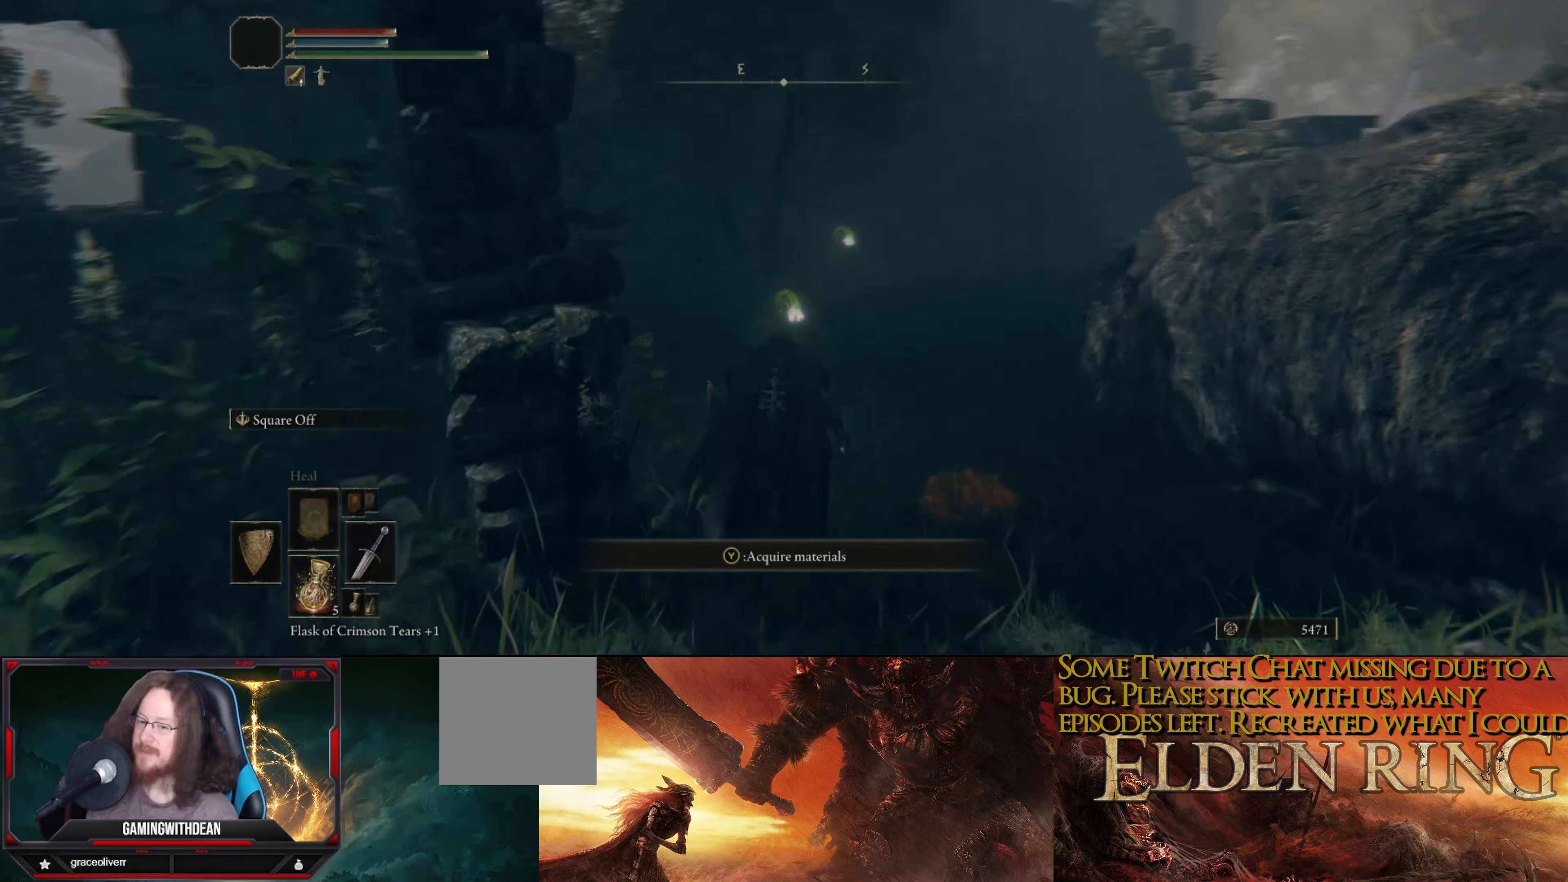
{"buttons": [], "left_stick": "down", "right_stick": "center", "events": [[133, "right_stick", "center"]]}
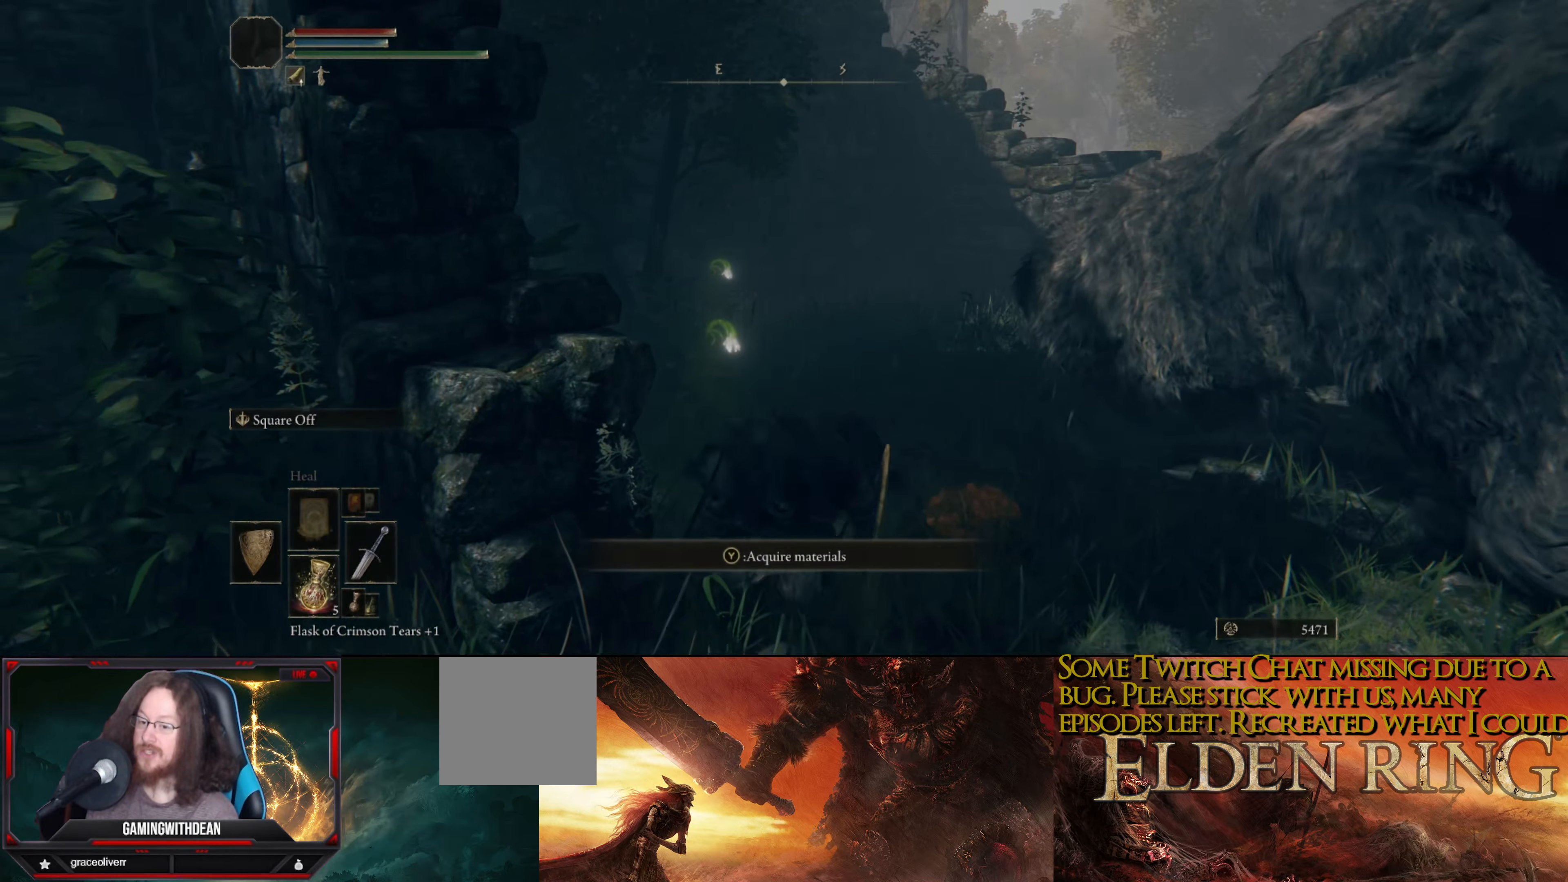
{"buttons": [], "left_stick": "down-left", "right_stick": "left", "events": [[283, "left_stick", "down-left"], [416, "right_stick", "left"]]}
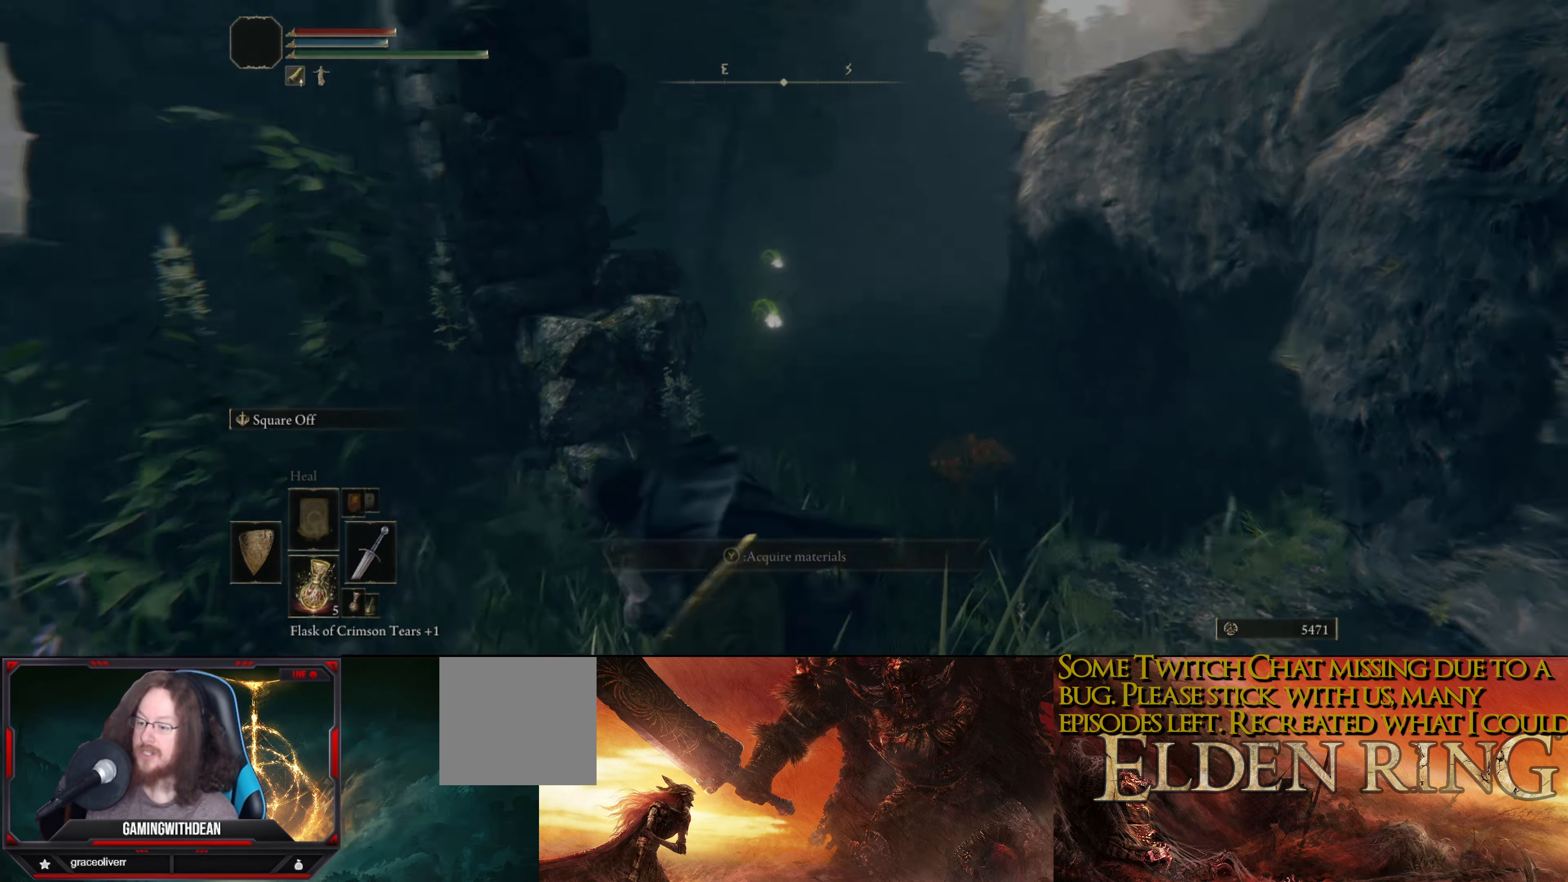
{"buttons": [], "left_stick": "up-left", "right_stick": "center", "events": [[66, "left_stick", "left"], [200, "left_stick", "up-left"], [233, "right_stick", "center"]]}
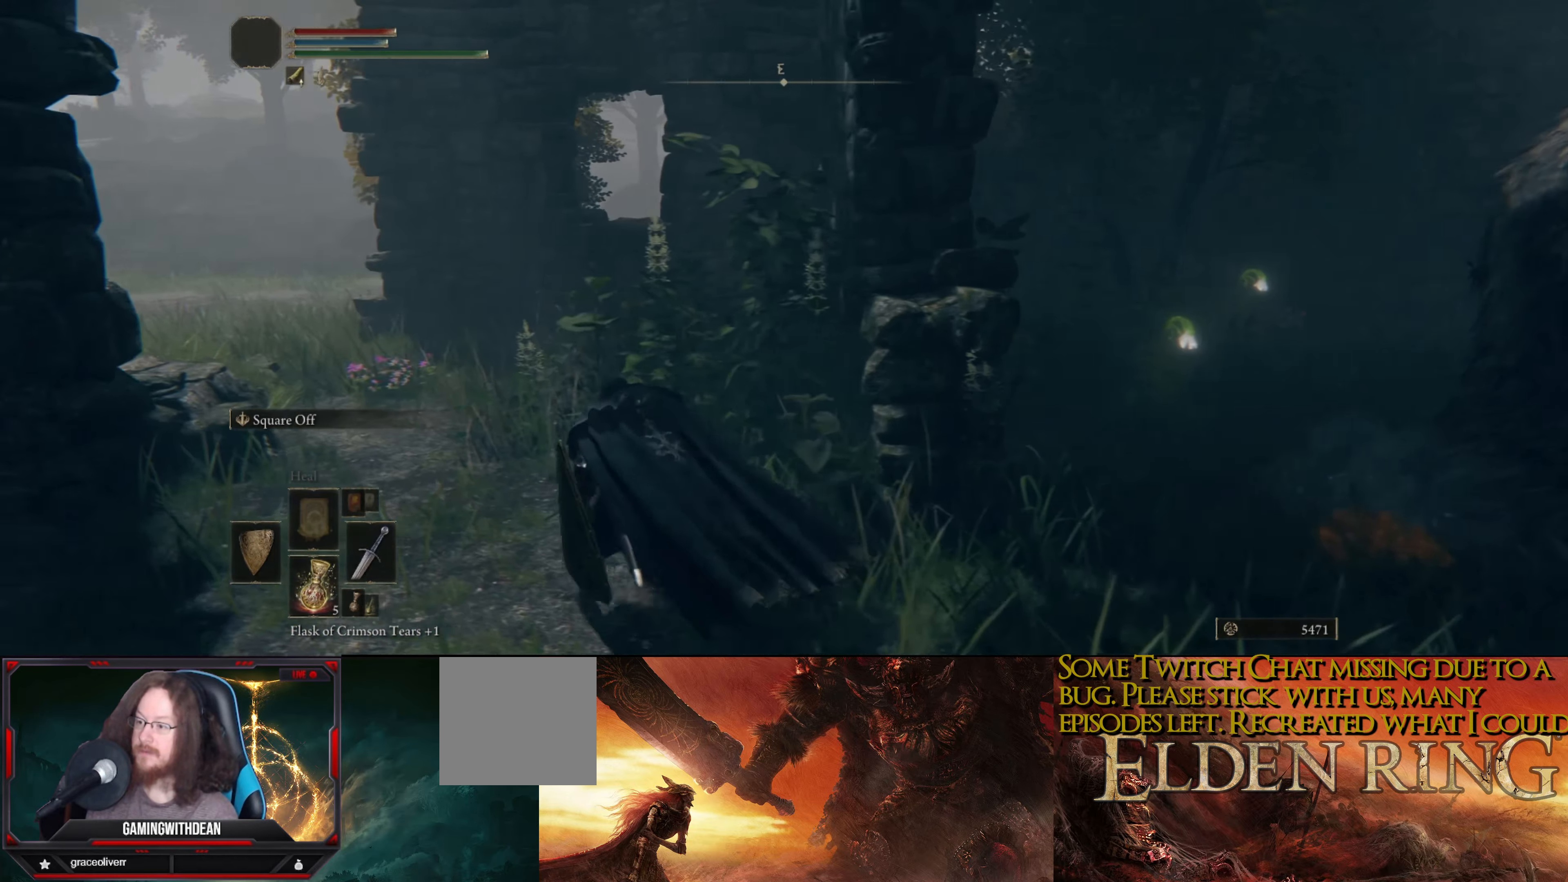
{"buttons": [], "left_stick": "up-left", "right_stick": "right", "events": [[283, "right_stick", "right"]]}
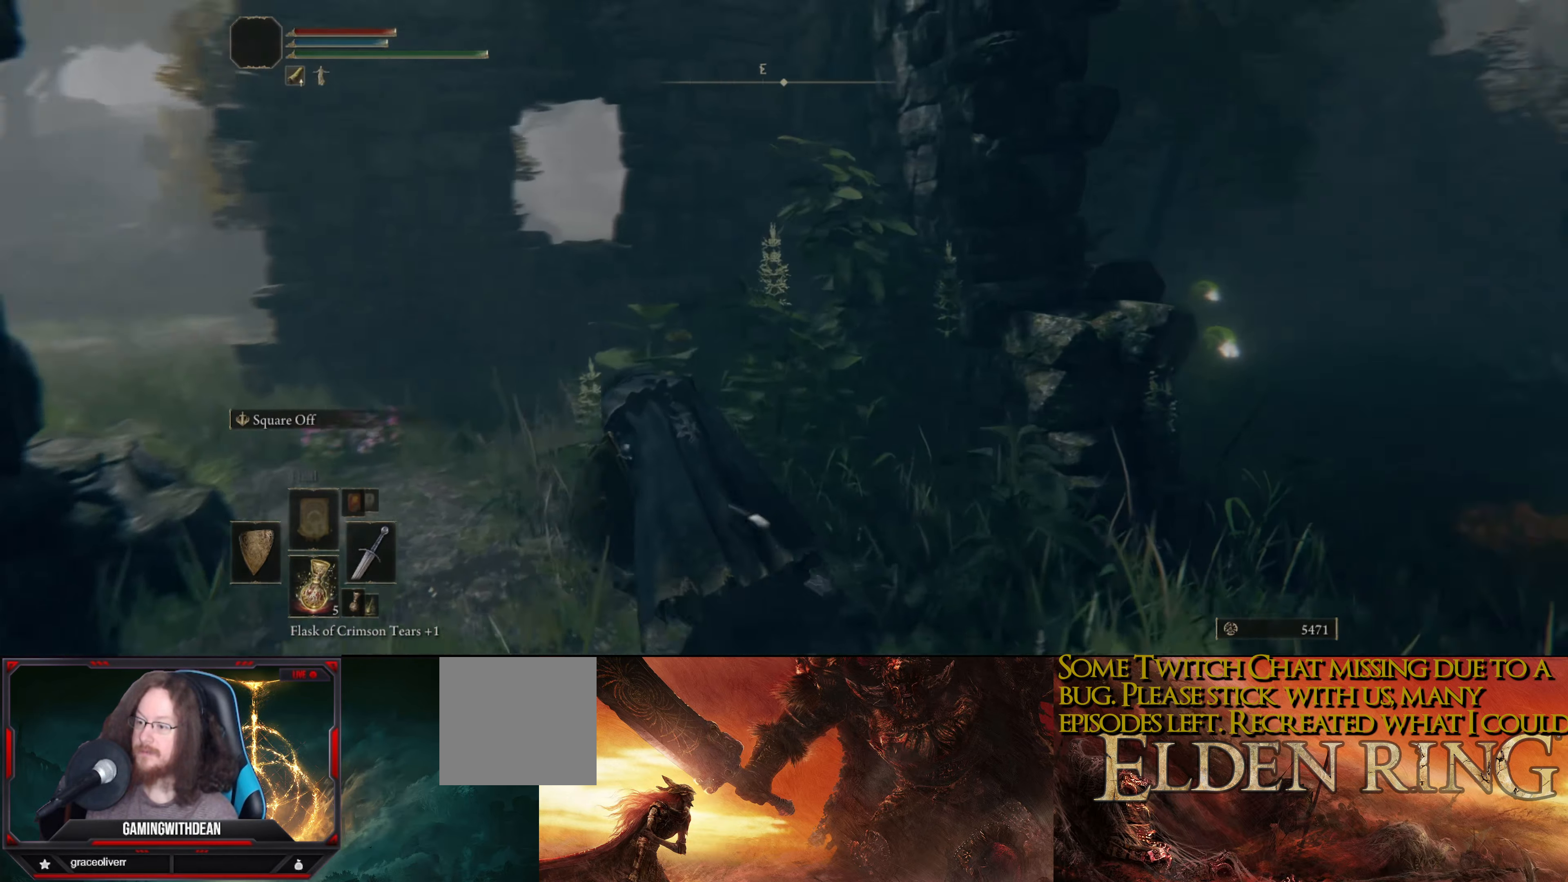
{"buttons": [], "left_stick": "down-left", "right_stick": "center", "events": [[483, "left_stick", "down-left"], [483, "right_stick", "center"]]}
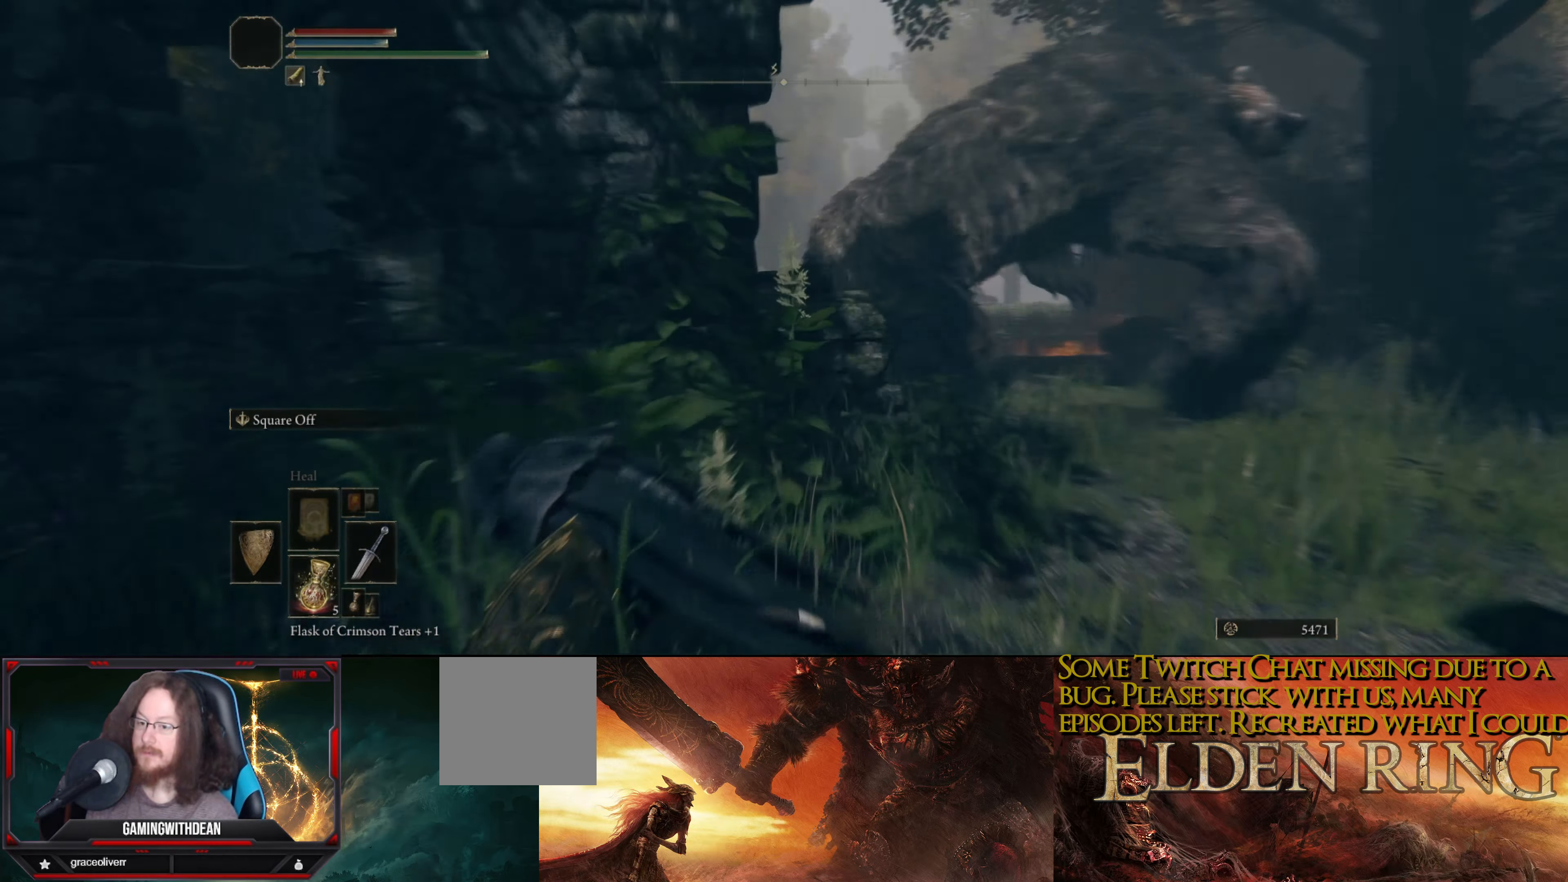
{"buttons": [], "left_stick": "down-left", "right_stick": "center", "events": []}
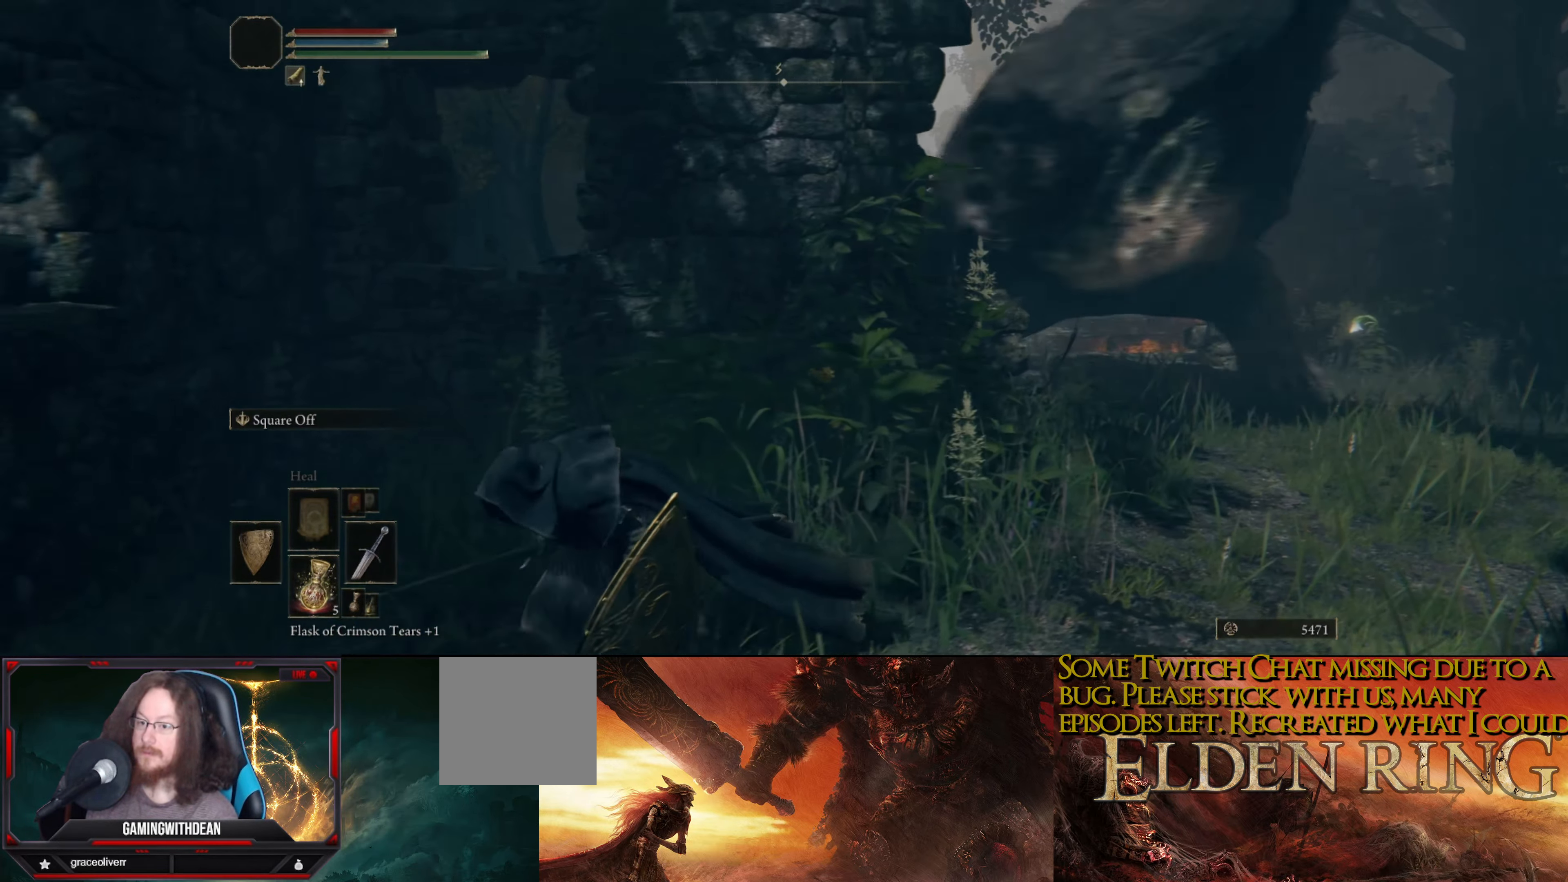
{"buttons": [], "left_stick": "down-left", "right_stick": "center", "events": []}
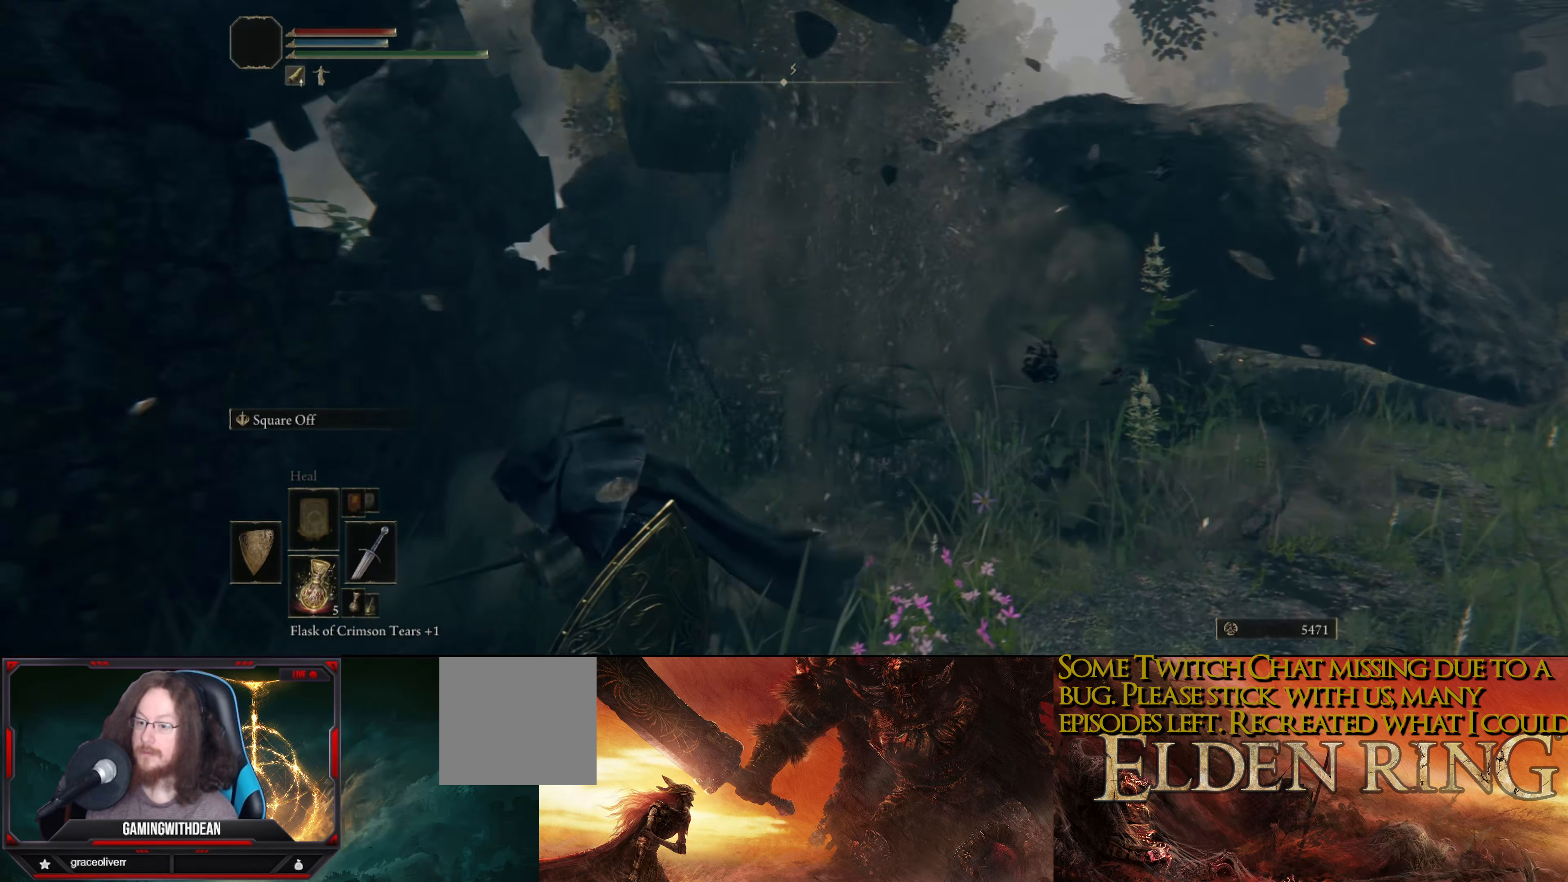
{"buttons": [], "left_stick": "down-left", "right_stick": "left", "events": [[16, "B", "down"], [116, "B", "up"], [333, "right_stick", "left"]]}
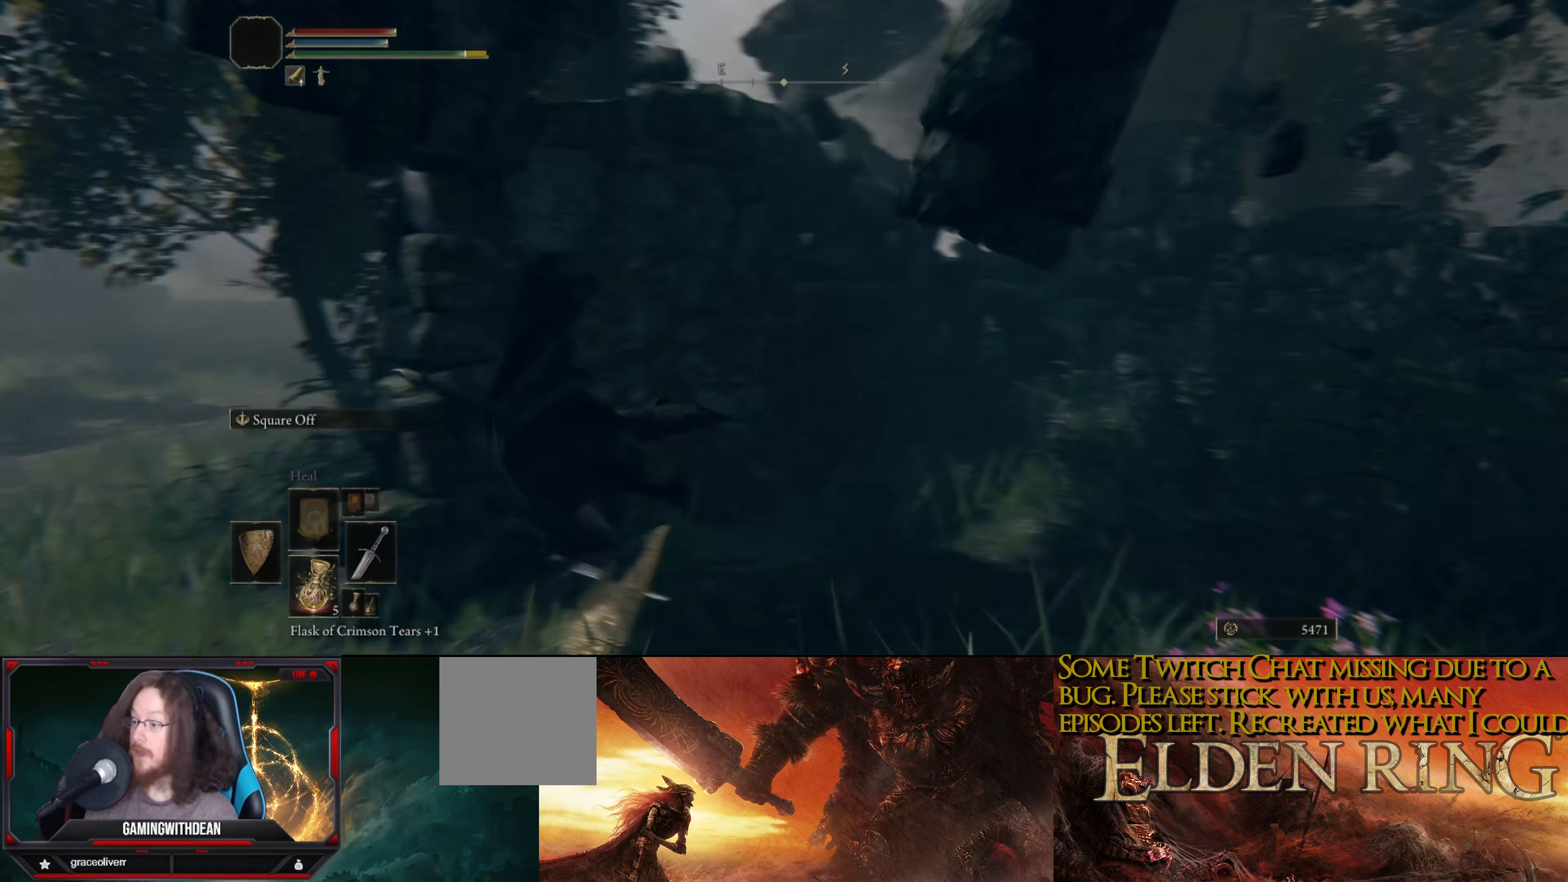
{"buttons": ["B"], "left_stick": "up-left", "right_stick": "down", "events": [[133, "B", "down"], [183, "left_stick", "up-left"], [233, "right_stick", "center"], [433, "right_stick", "down"]]}
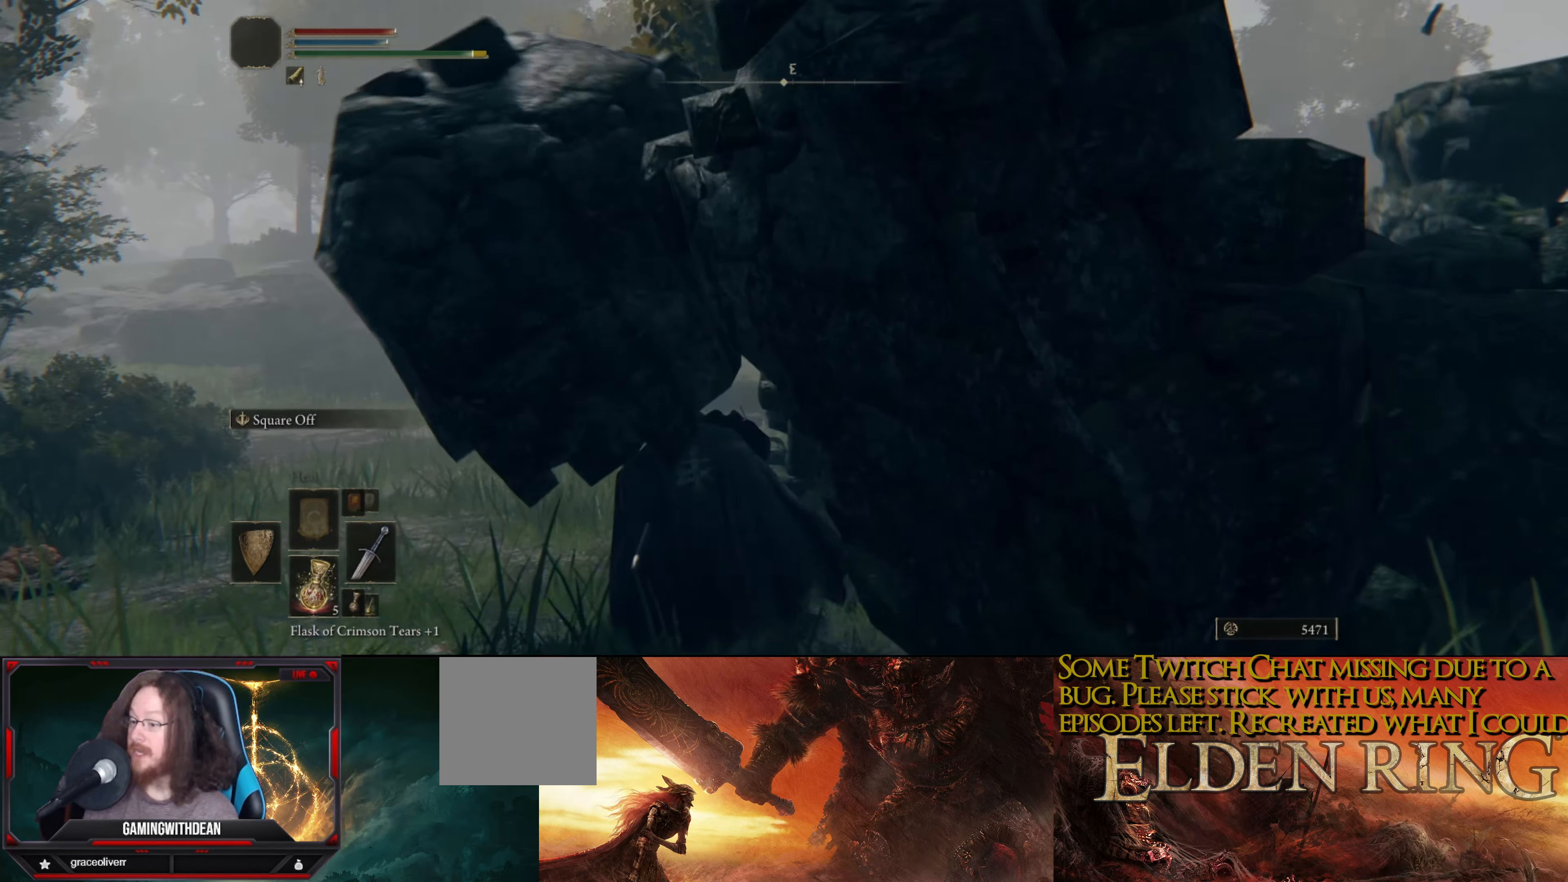
{"buttons": ["B"], "left_stick": "up", "right_stick": "down-right", "events": [[16, "right_stick", "center"], [466, "right_stick", "down-right"], [500, "left_stick", "up"]]}